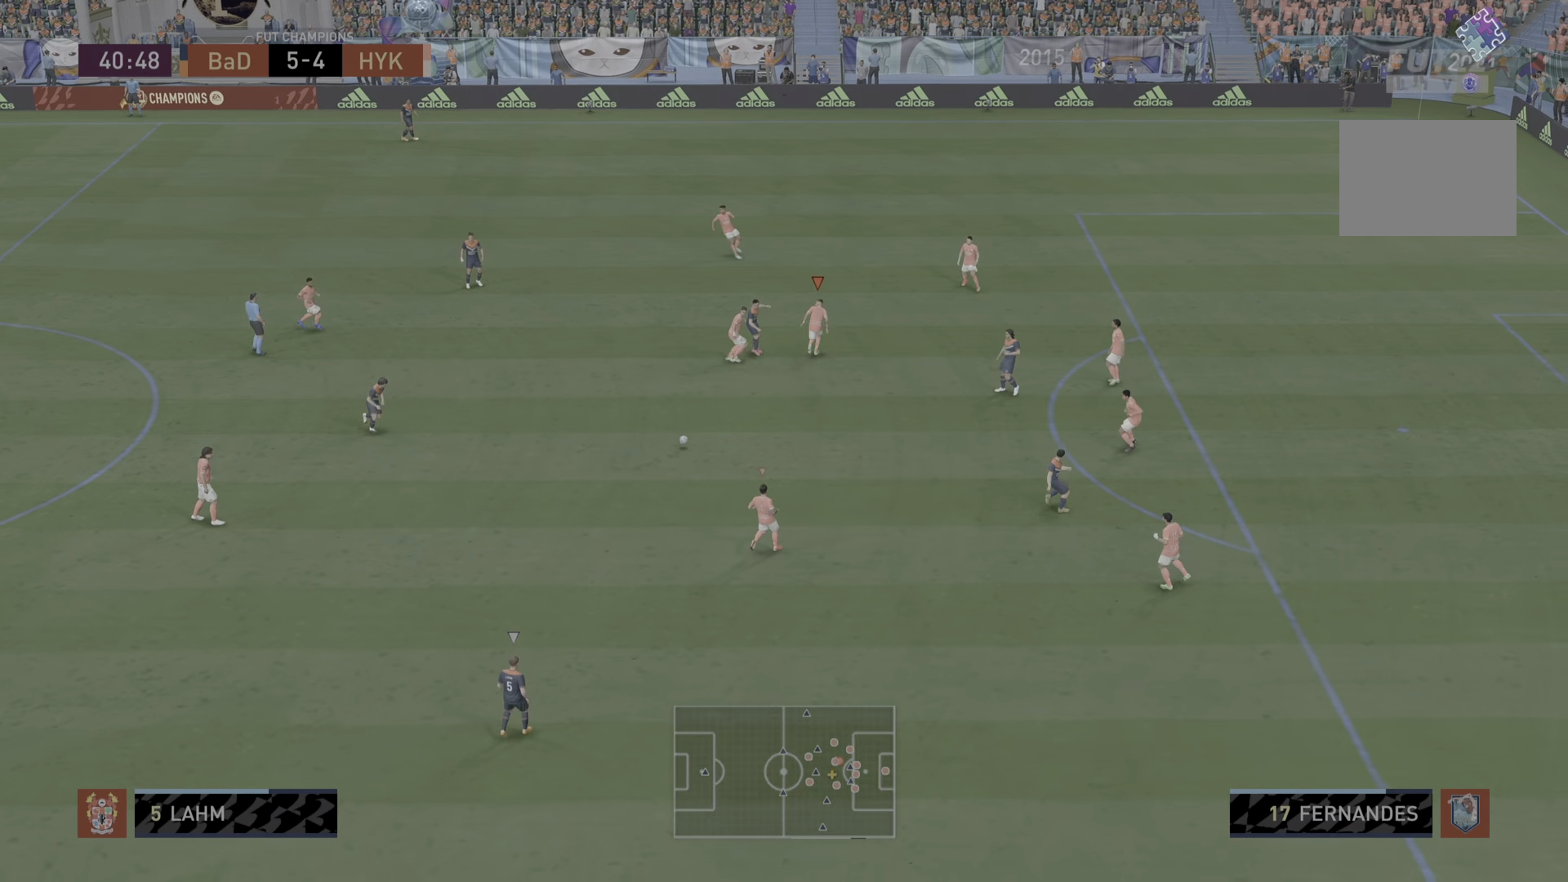
Gameplay with a controller (PlayStation layout); each line is a JSON object with the inputs held at the frame after it. "events" lists button and stick changes between this image and that frame as [ms after this image, input, new state], when the widget could be followed in between. Not read: L3 R3.
{"buttons": ["R2"], "left_stick": "down", "right_stick": "center", "events": [[134, "left_stick", "right"], [167, "L1", "down"], [251, "R2", "up"], [267, "L1", "up"], [334, "left_stick", "down"], [384, "R2", "down"]]}
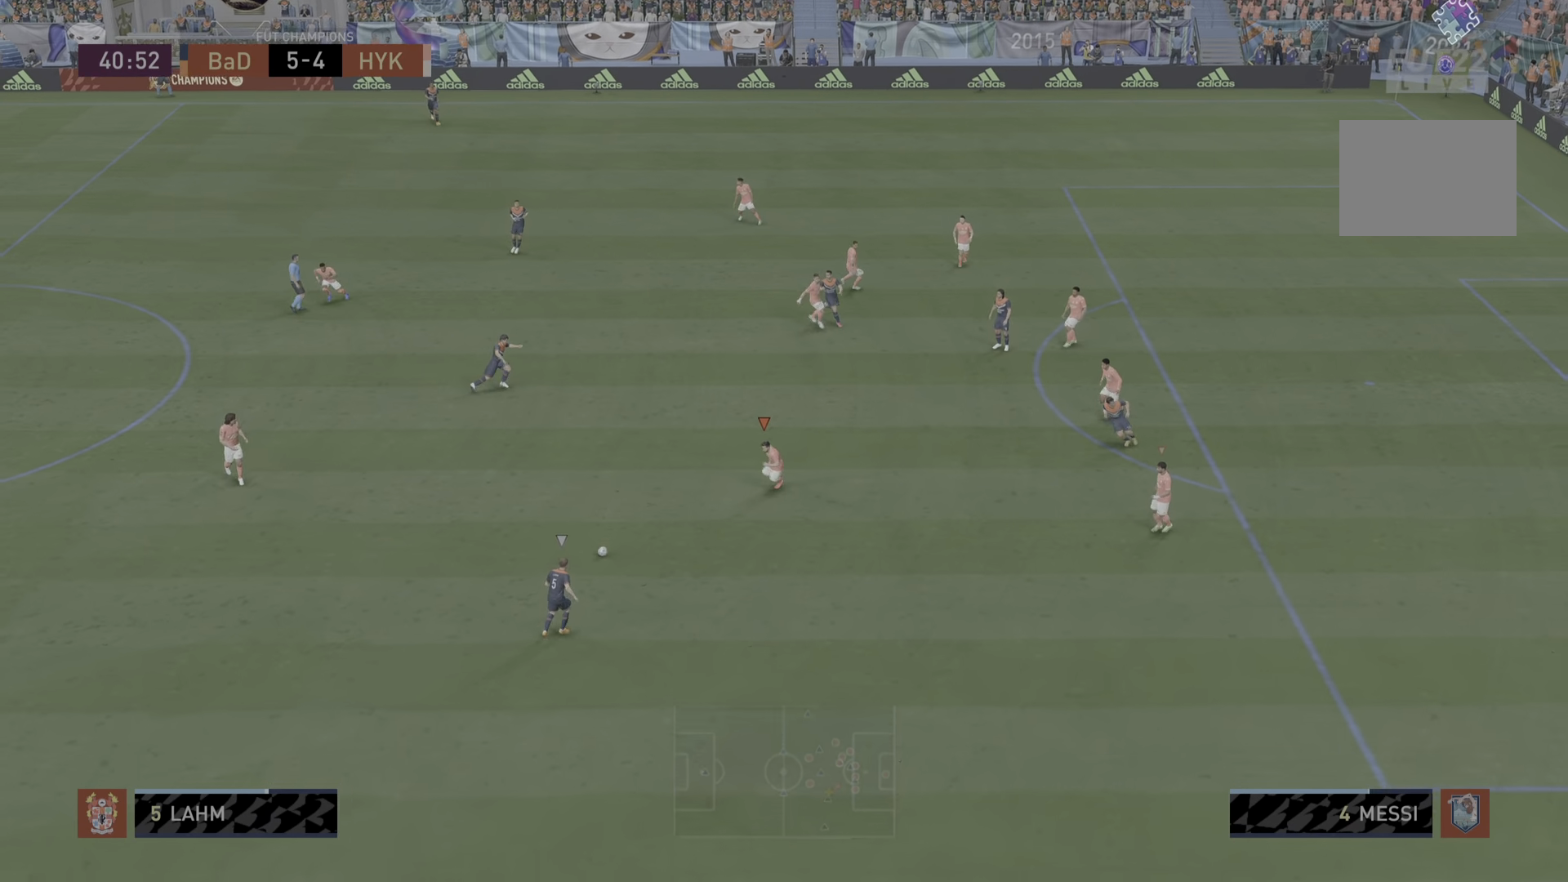
{"buttons": ["R2"], "left_stick": "down-right", "right_stick": "center", "events": [[350, "left_stick", "down-right"]]}
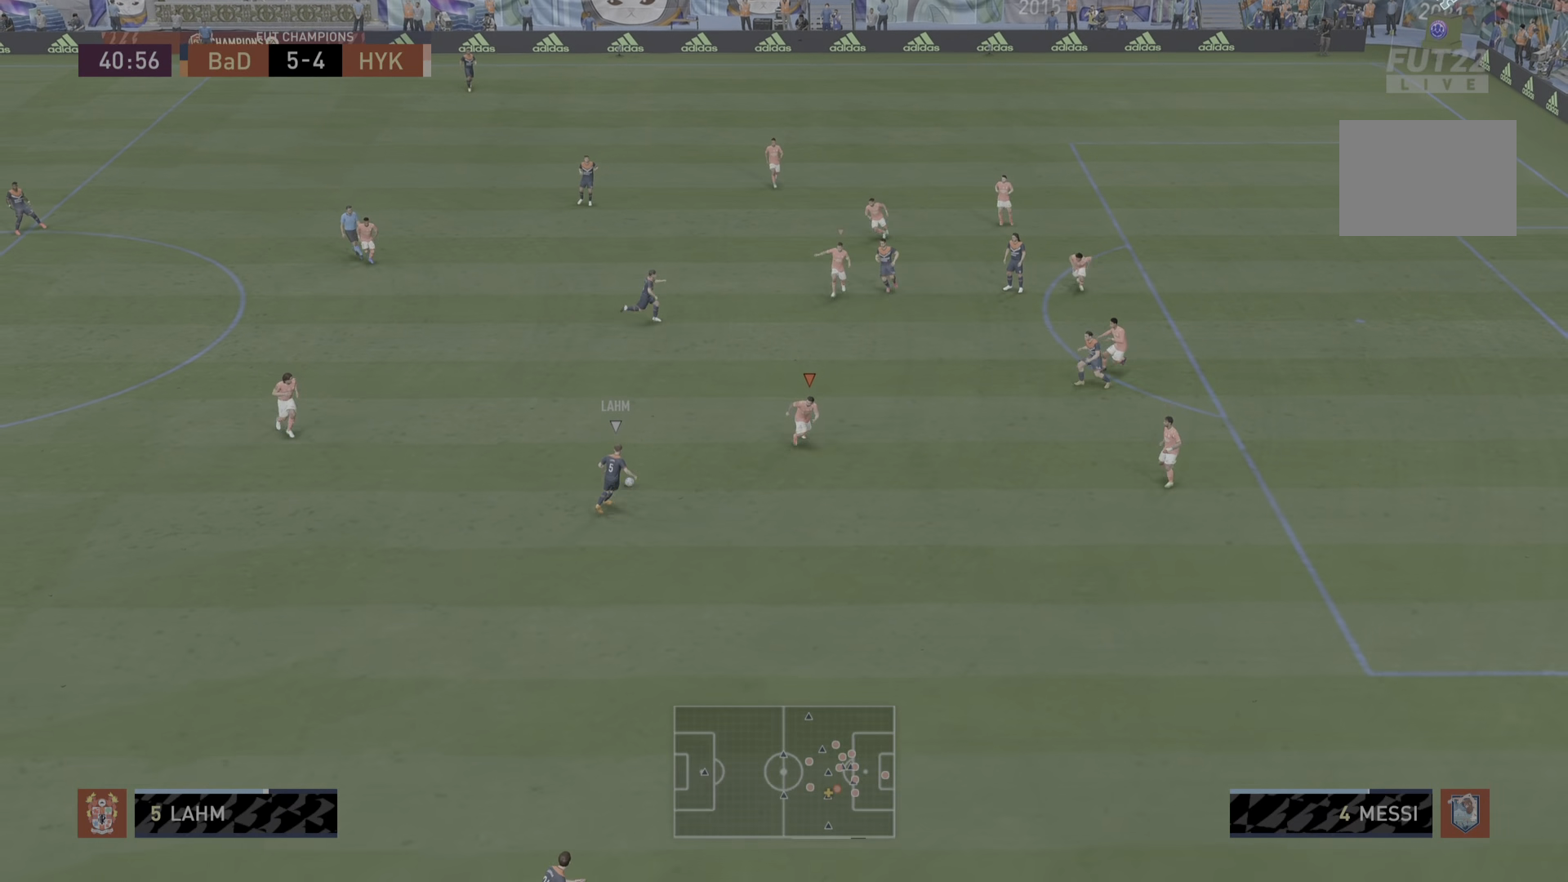
{"buttons": ["L2", "R2"], "left_stick": "up", "right_stick": "center", "events": [[17, "left_stick", "down"], [84, "L2", "down"], [150, "left_stick", "down-left"], [284, "left_stick", "left"], [451, "left_stick", "up"]]}
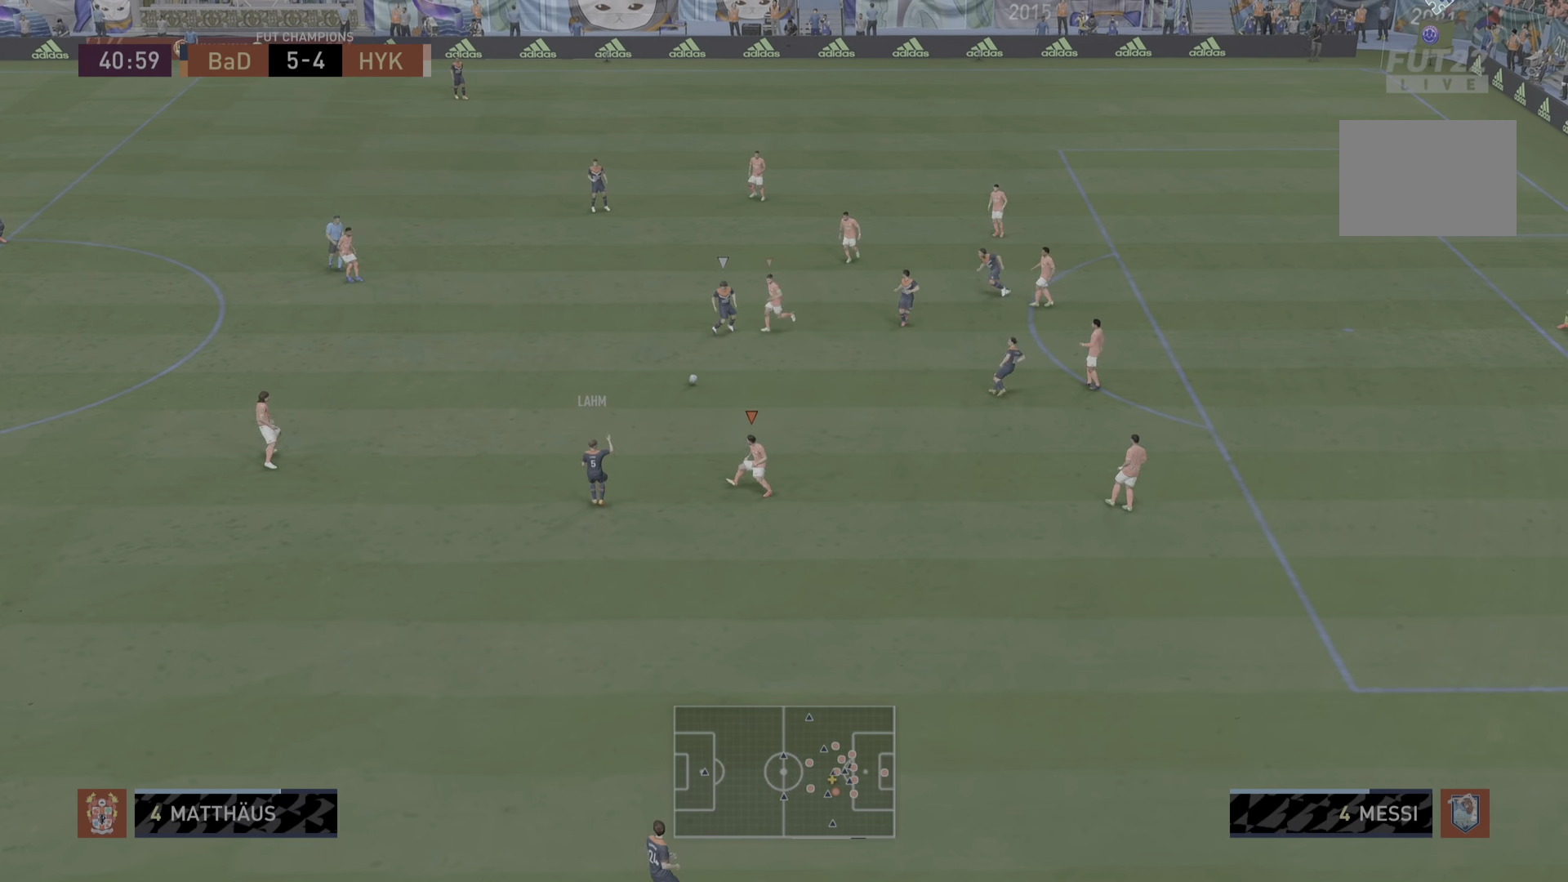
{"buttons": ["CROSS"], "left_stick": "down", "right_stick": "center", "events": [[16, "left_stick", "right"], [67, "left_stick", "center"], [100, "L2", "up"], [150, "L1", "down"], [150, "left_stick", "down"], [200, "R2", "up"], [283, "L1", "up"], [350, "CROSS", "down"]]}
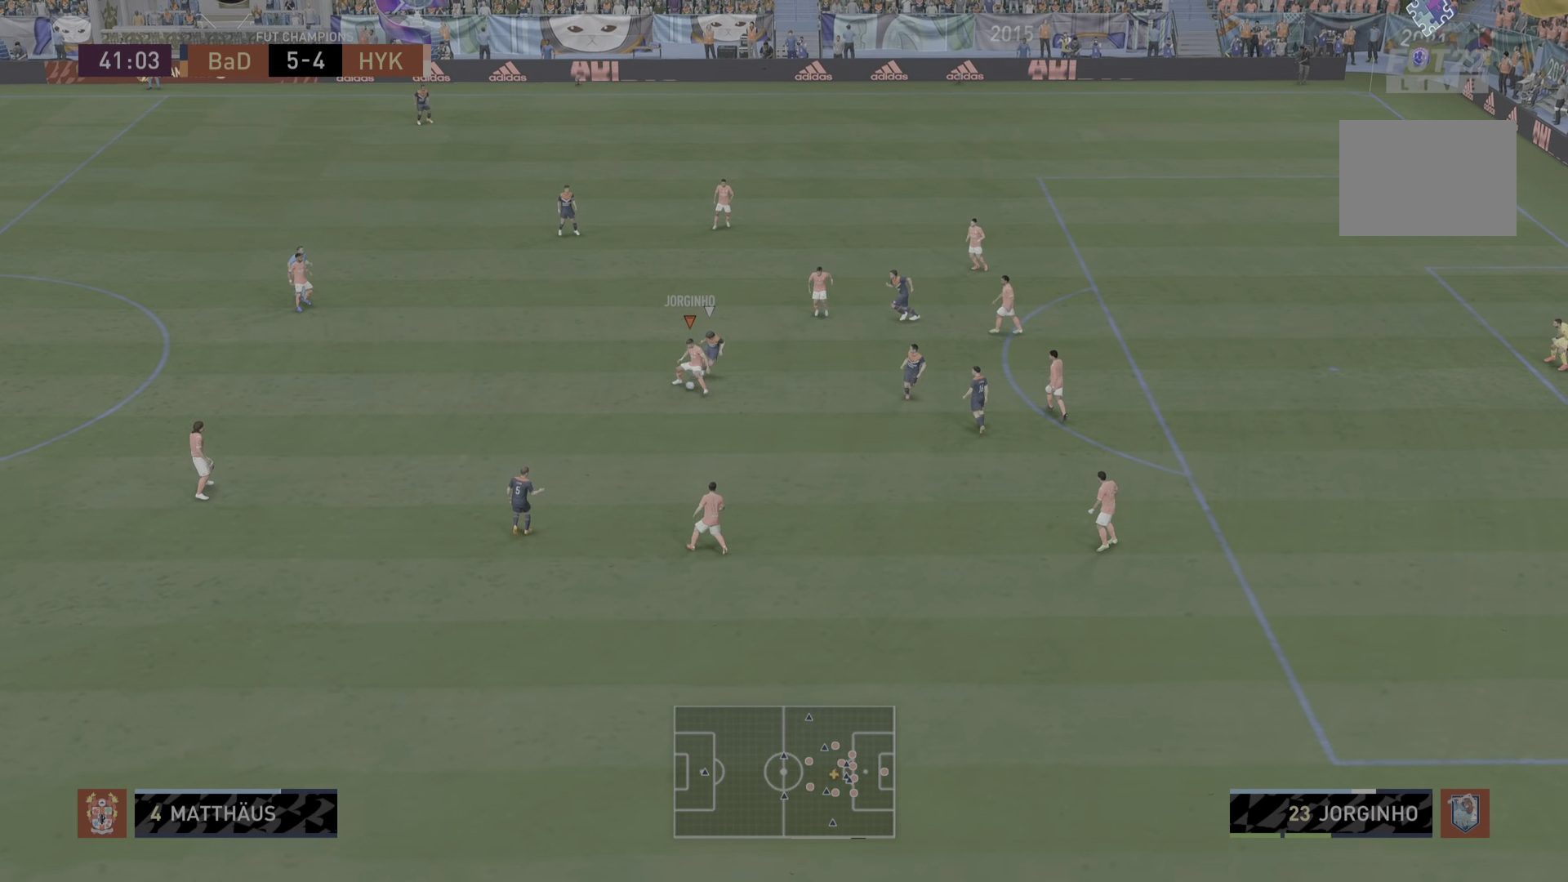
{"buttons": [], "left_stick": "left", "right_stick": "center", "events": [[17, "CROSS", "up"], [50, "left_stick", "down-left"], [200, "left_stick", "left"], [384, "R2", "down"], [484, "R2", "up"]]}
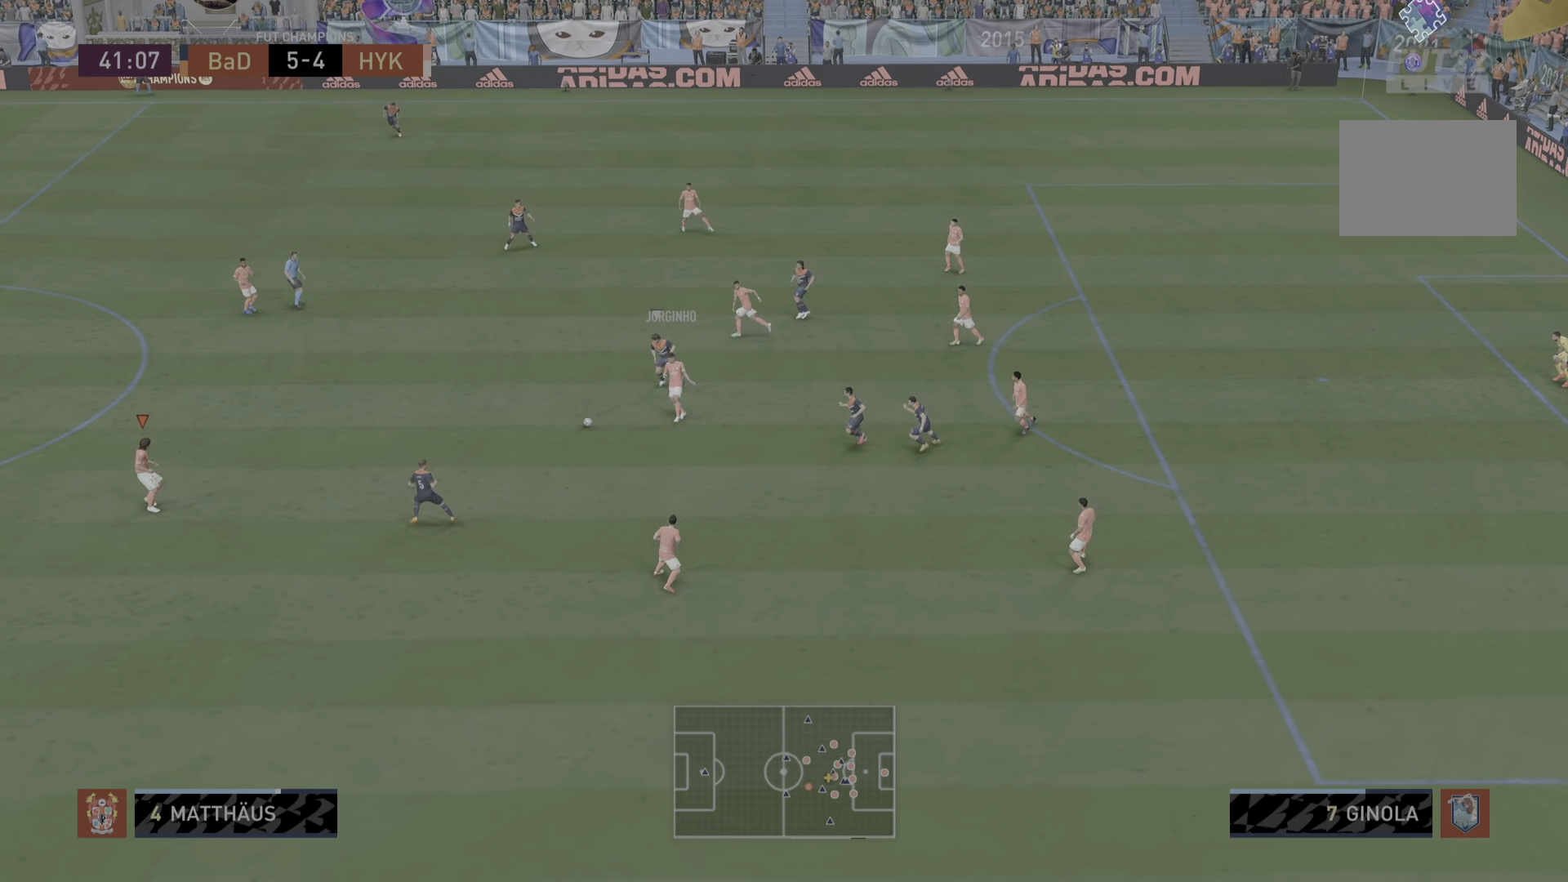
{"buttons": ["L1"], "left_stick": "up-left", "right_stick": "center", "events": [[133, "CROSS", "down"], [200, "L1", "down"], [267, "CROSS", "up"], [500, "left_stick", "up-left"]]}
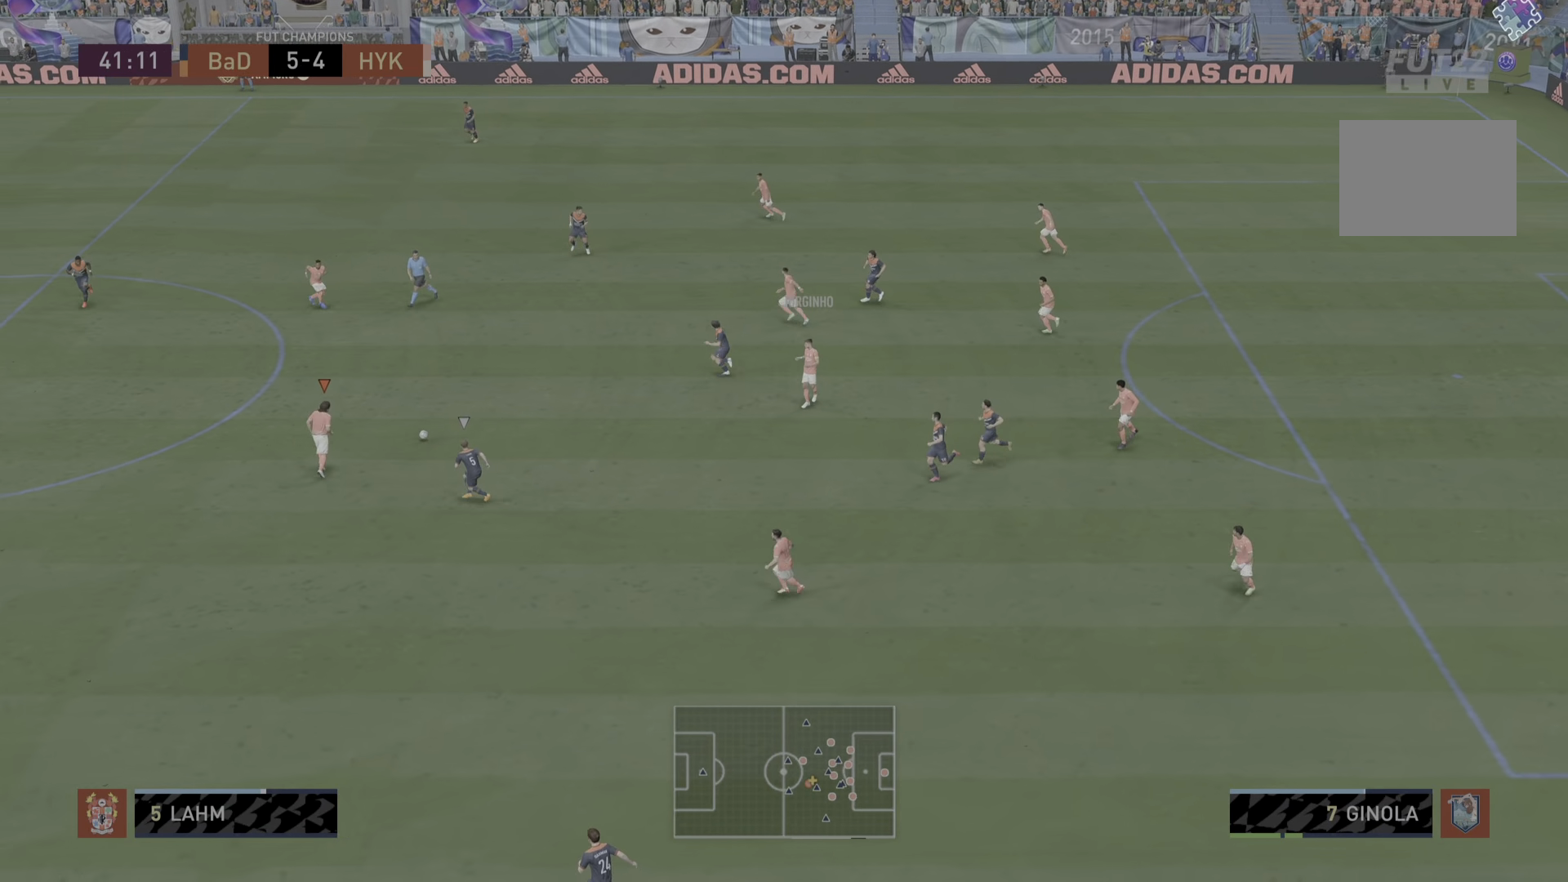
{"buttons": [], "left_stick": "center", "right_stick": "center", "events": [[34, "left_stick", "up-right"], [100, "left_stick", "up"], [367, "L1", "up"], [417, "left_stick", "center"]]}
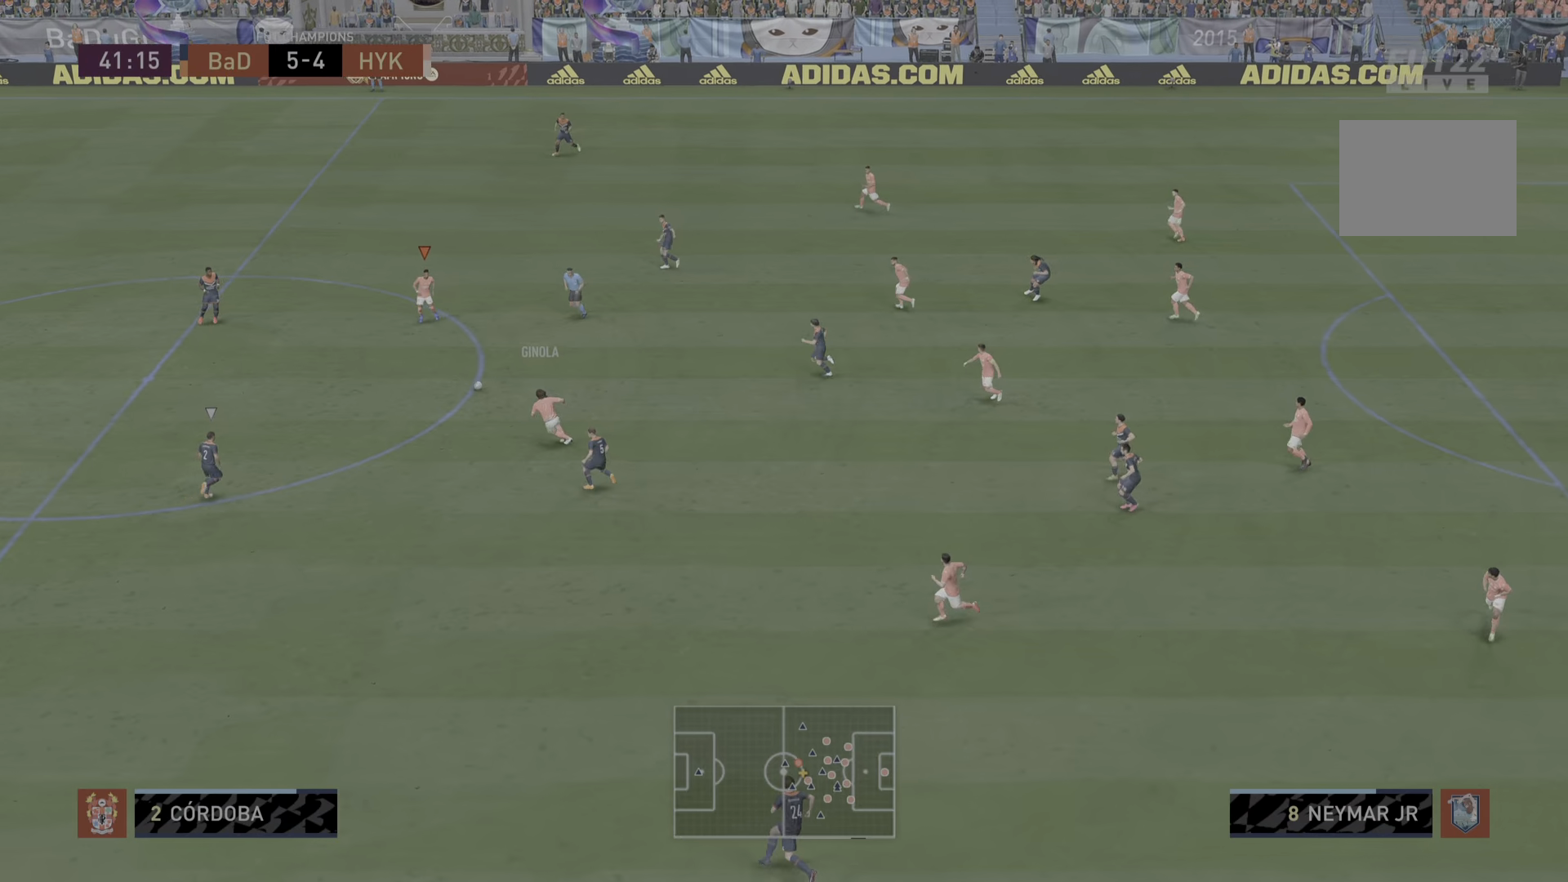
{"buttons": [], "left_stick": "down-right", "right_stick": "center", "events": [[134, "L1", "down"], [134, "left_stick", "down-right"], [217, "L1", "up"]]}
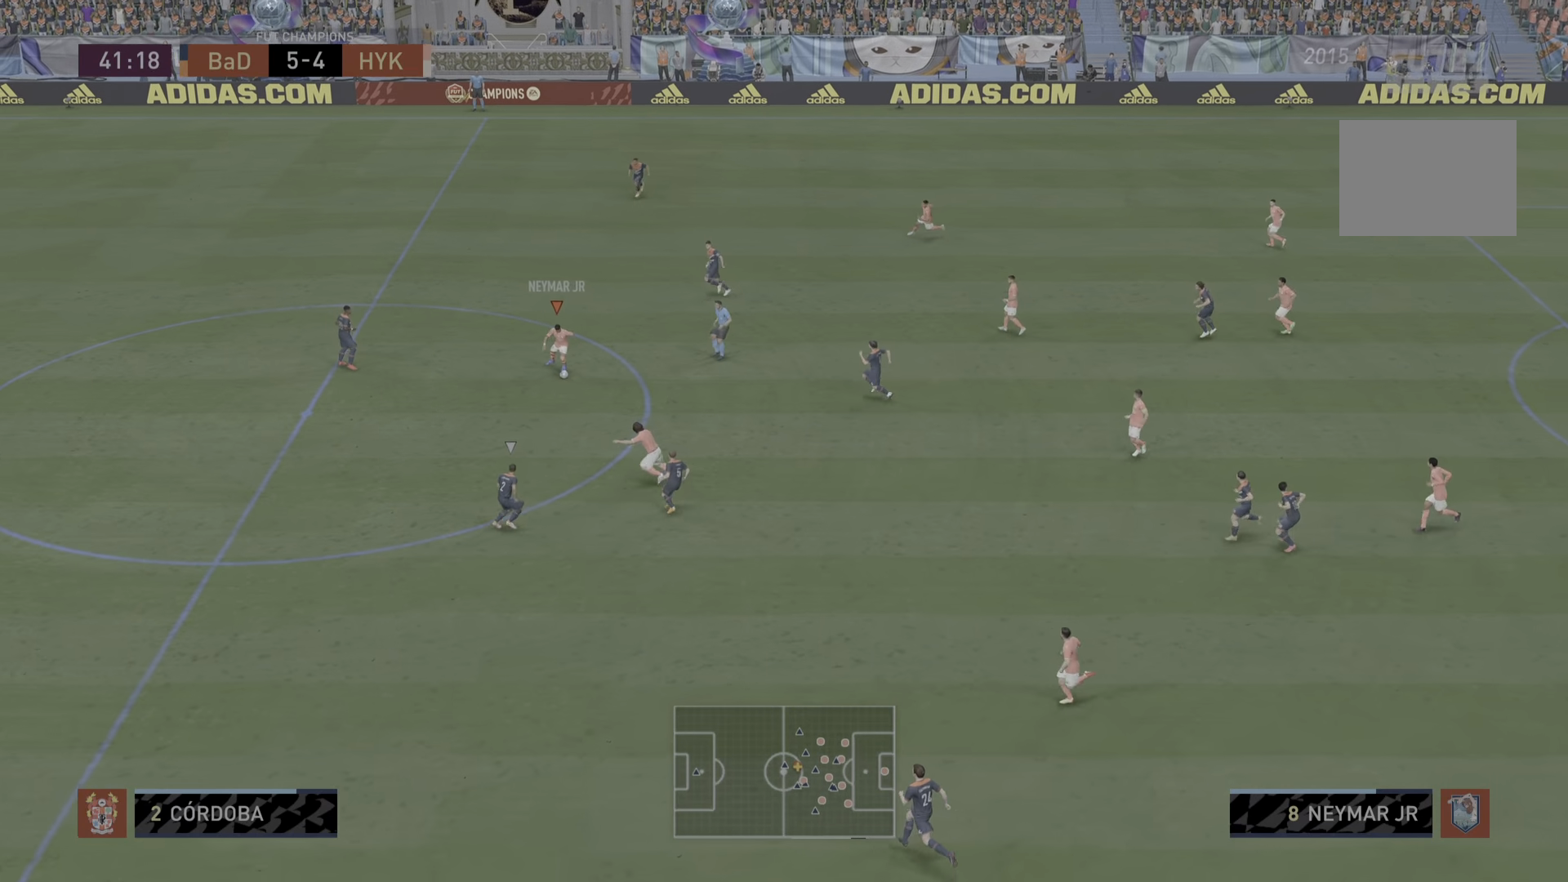
{"buttons": [], "left_stick": "down", "right_stick": "center", "events": [[183, "left_stick", "down"]]}
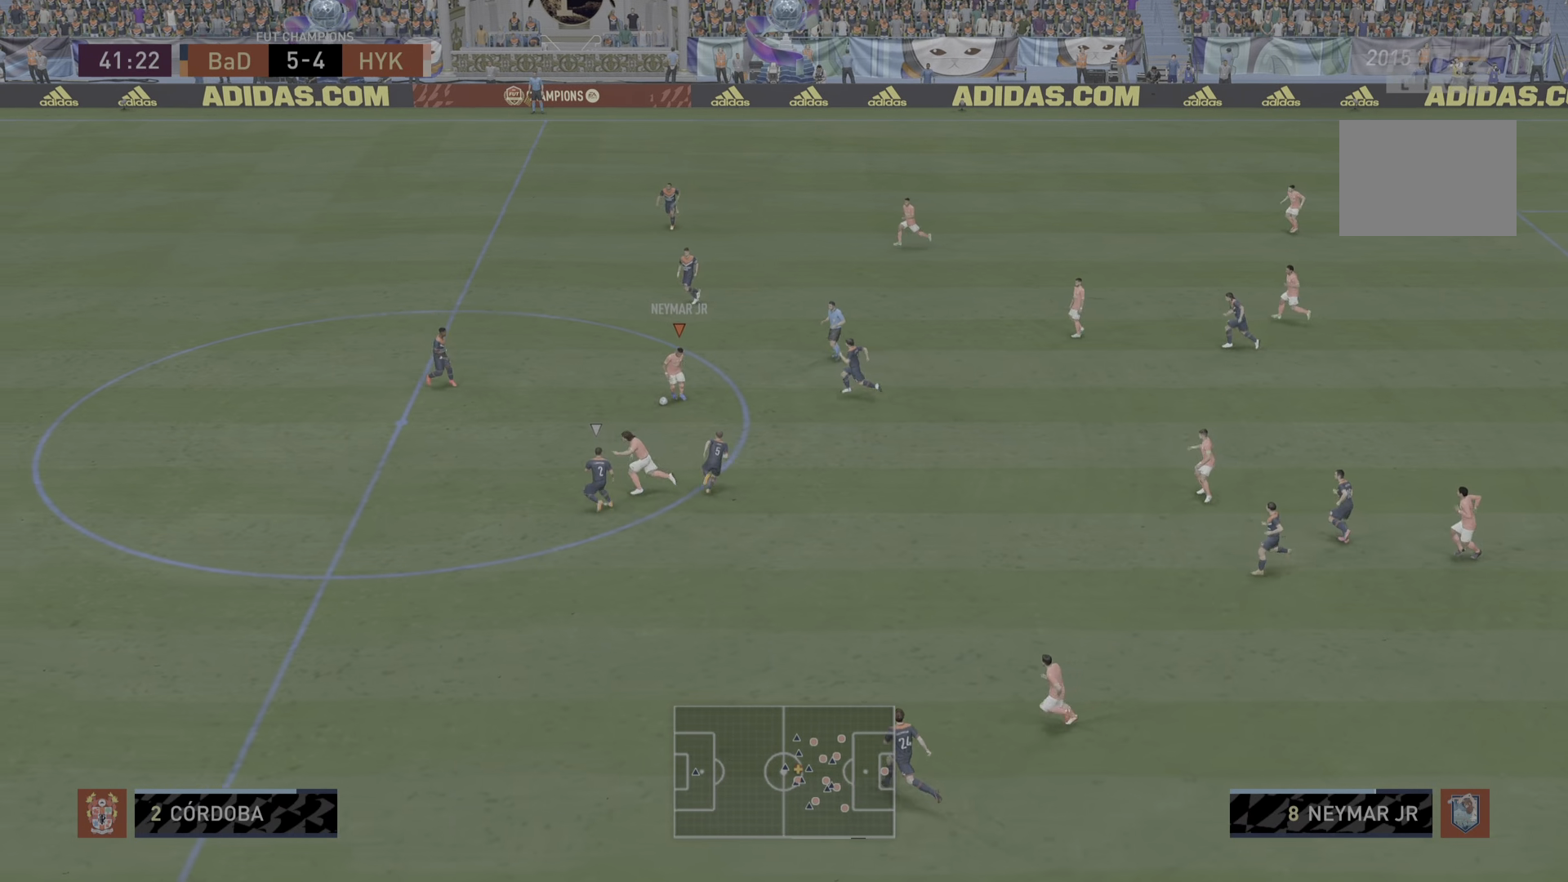
{"buttons": [], "left_stick": "down", "right_stick": "center", "events": [[17, "left_stick", "down-left"], [150, "left_stick", "left"], [350, "left_stick", "down"]]}
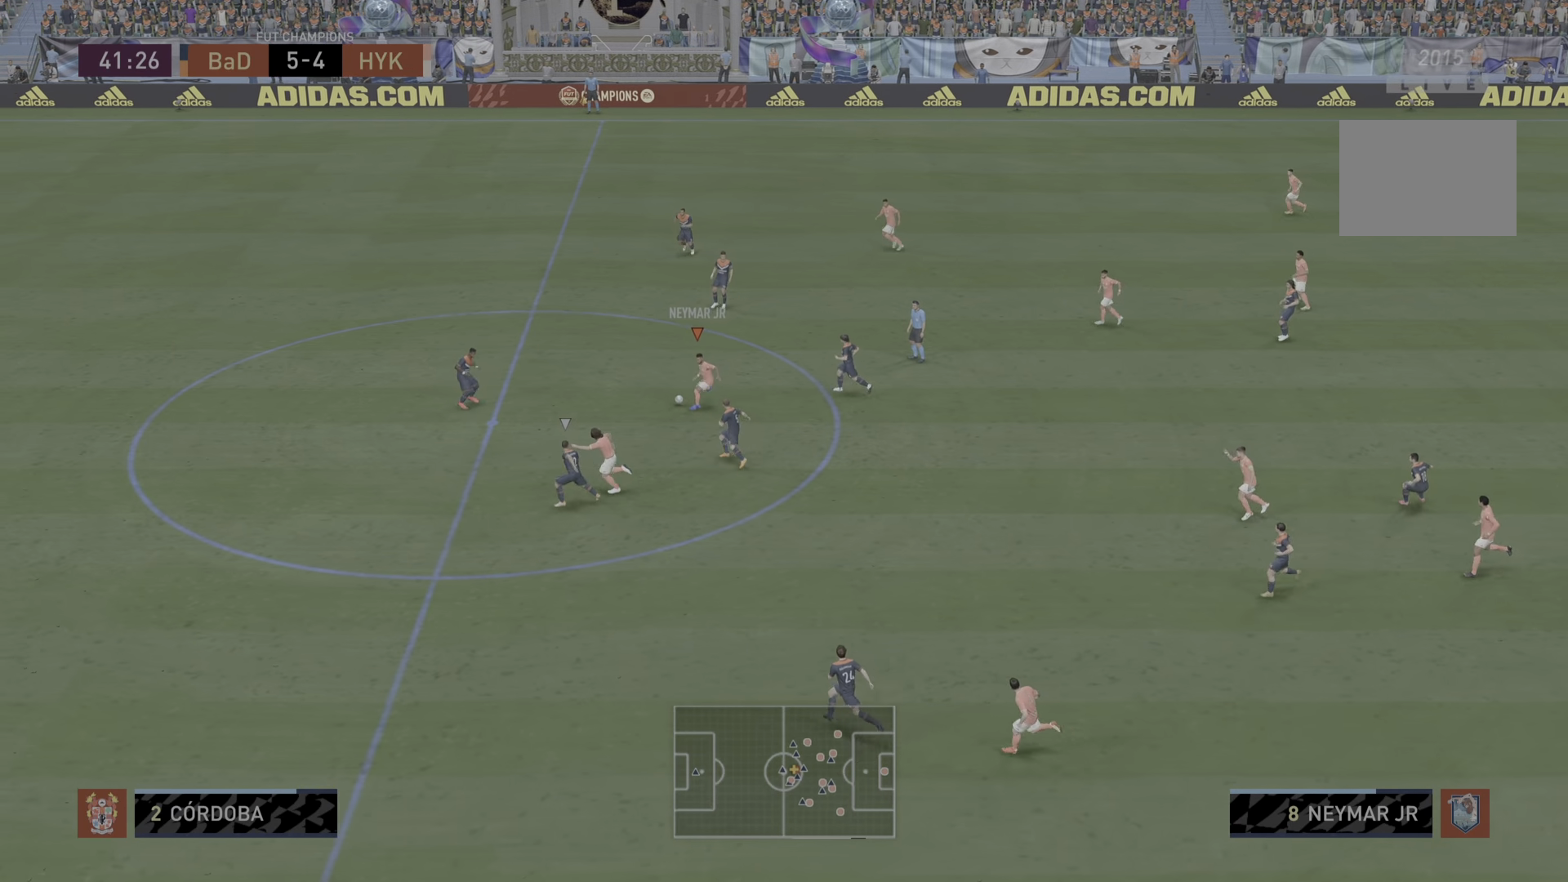
{"buttons": [], "left_stick": "left", "right_stick": "center", "events": [[266, "left_stick", "left"]]}
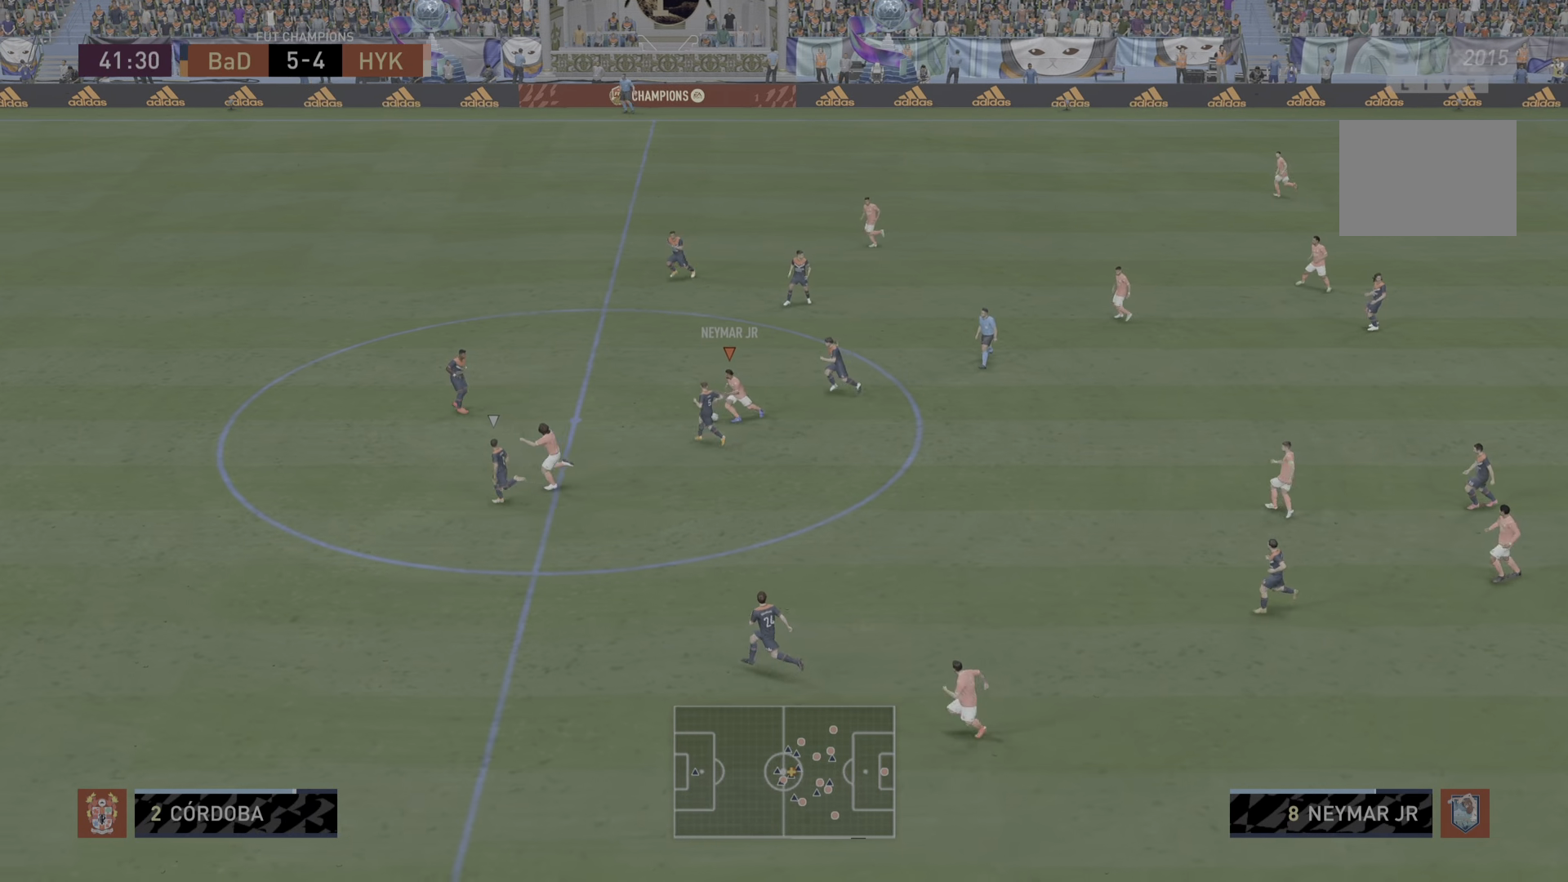
{"buttons": [], "left_stick": "up", "right_stick": "center", "events": [[100, "left_stick", "up"], [334, "R2", "down"], [417, "R2", "up"]]}
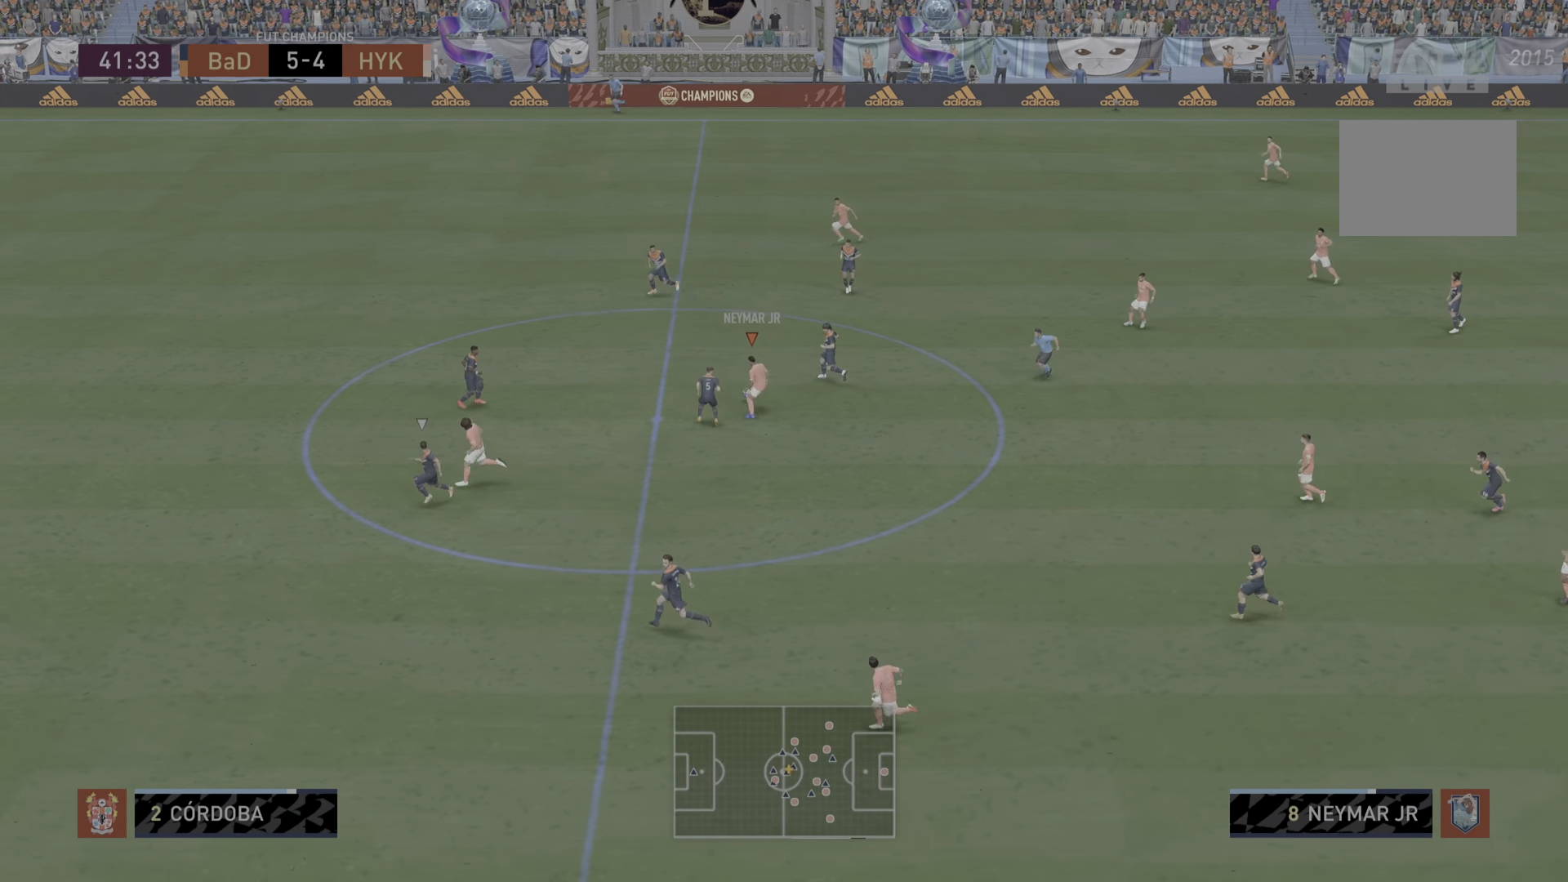
{"buttons": [], "left_stick": "down-right", "right_stick": "center", "events": [[116, "left_stick", "center"], [166, "left_stick", "down-right"]]}
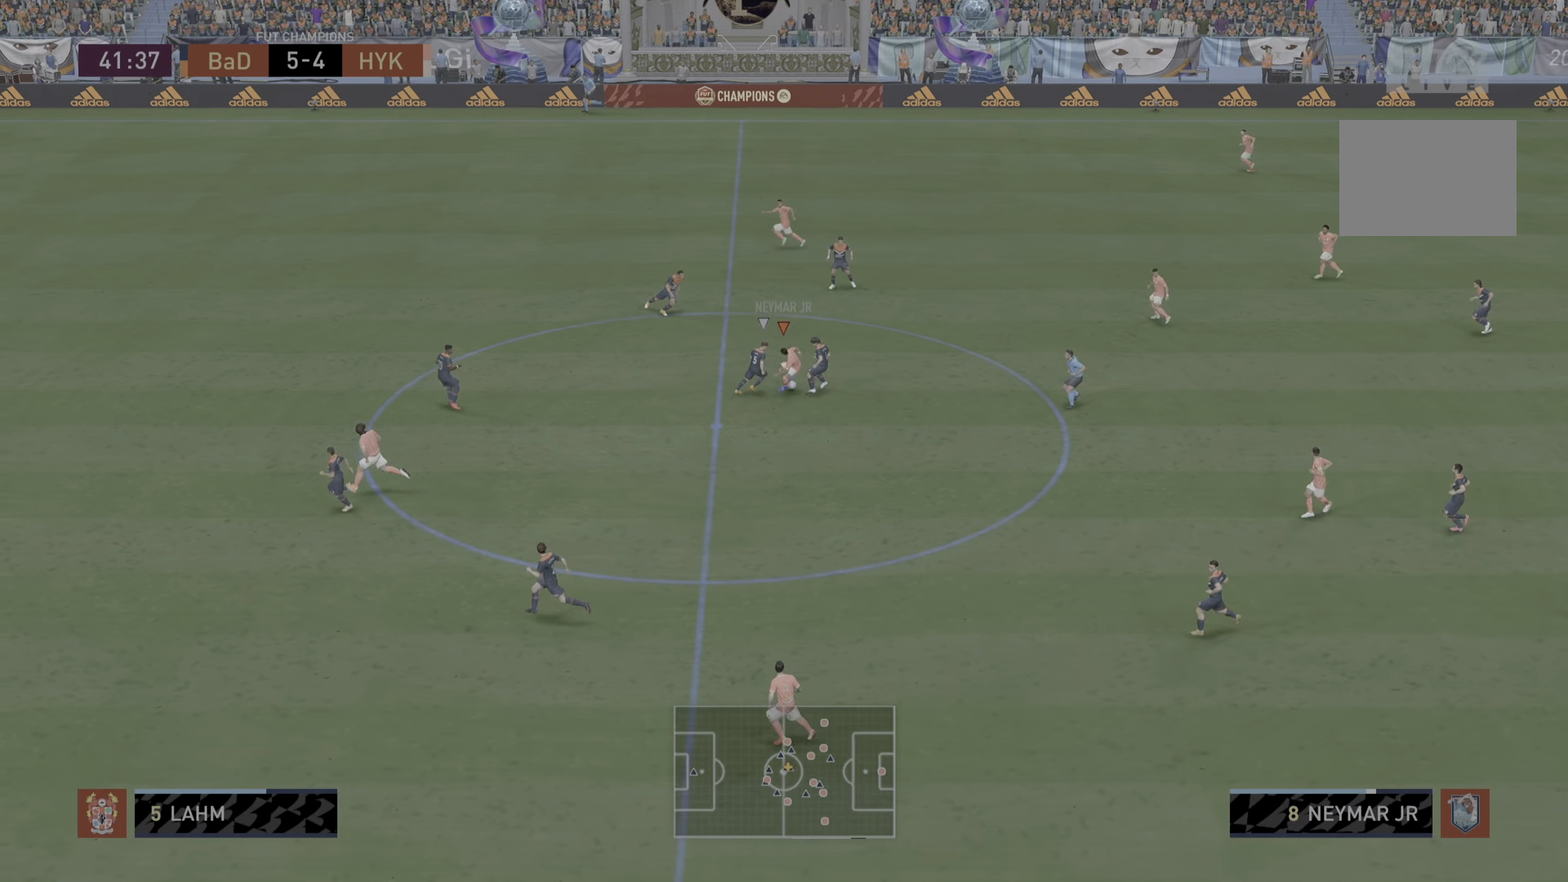
{"buttons": [], "left_stick": "down-right", "right_stick": "center", "events": []}
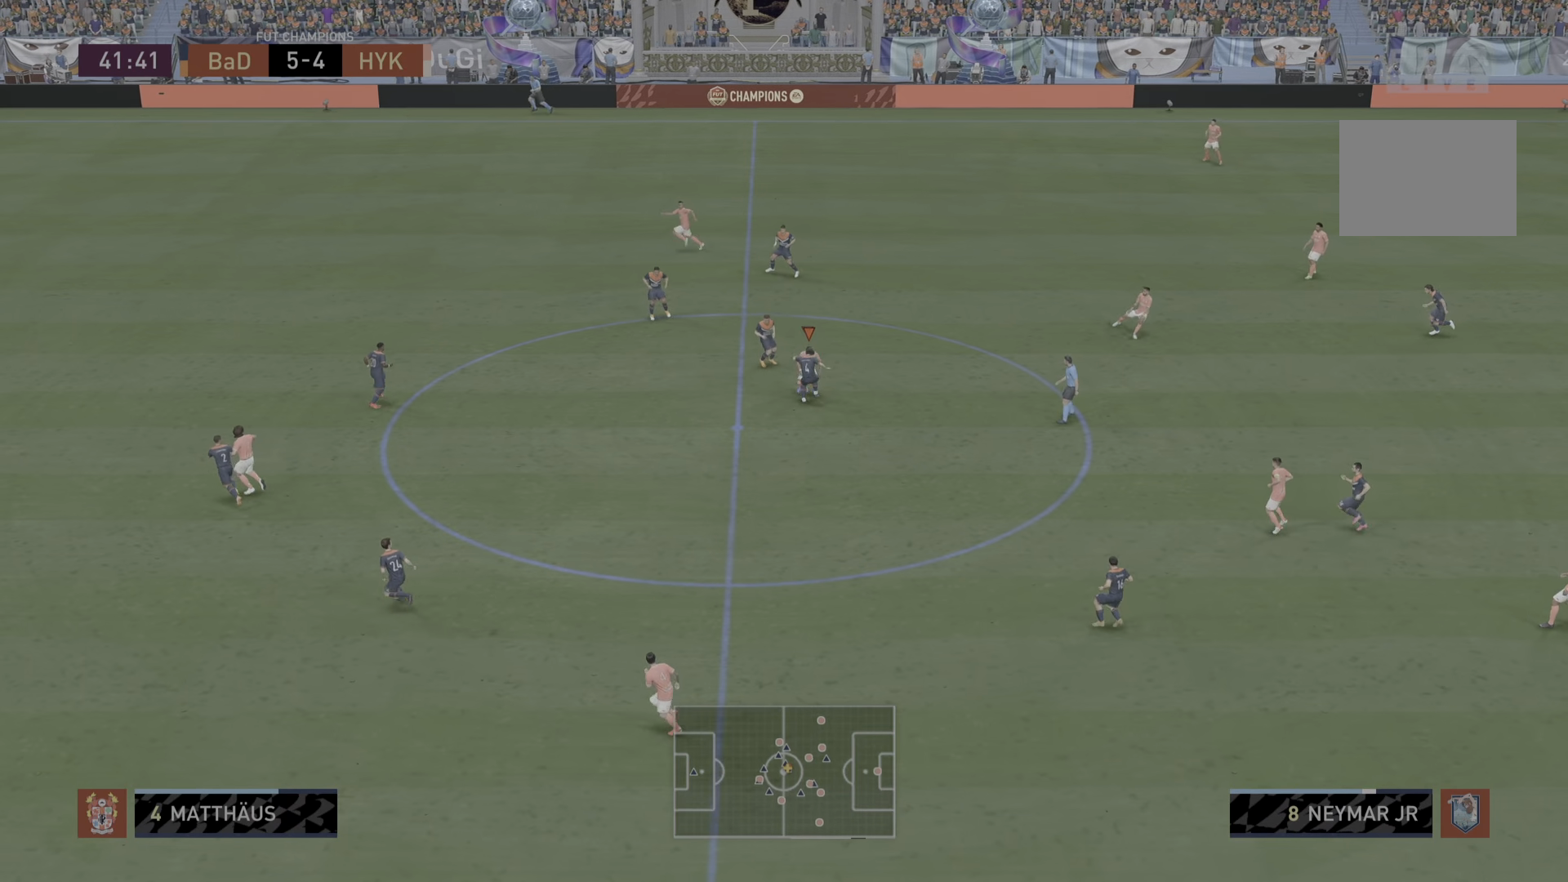
{"buttons": [], "left_stick": "right", "right_stick": "center", "events": [[50, "left_stick", "right"]]}
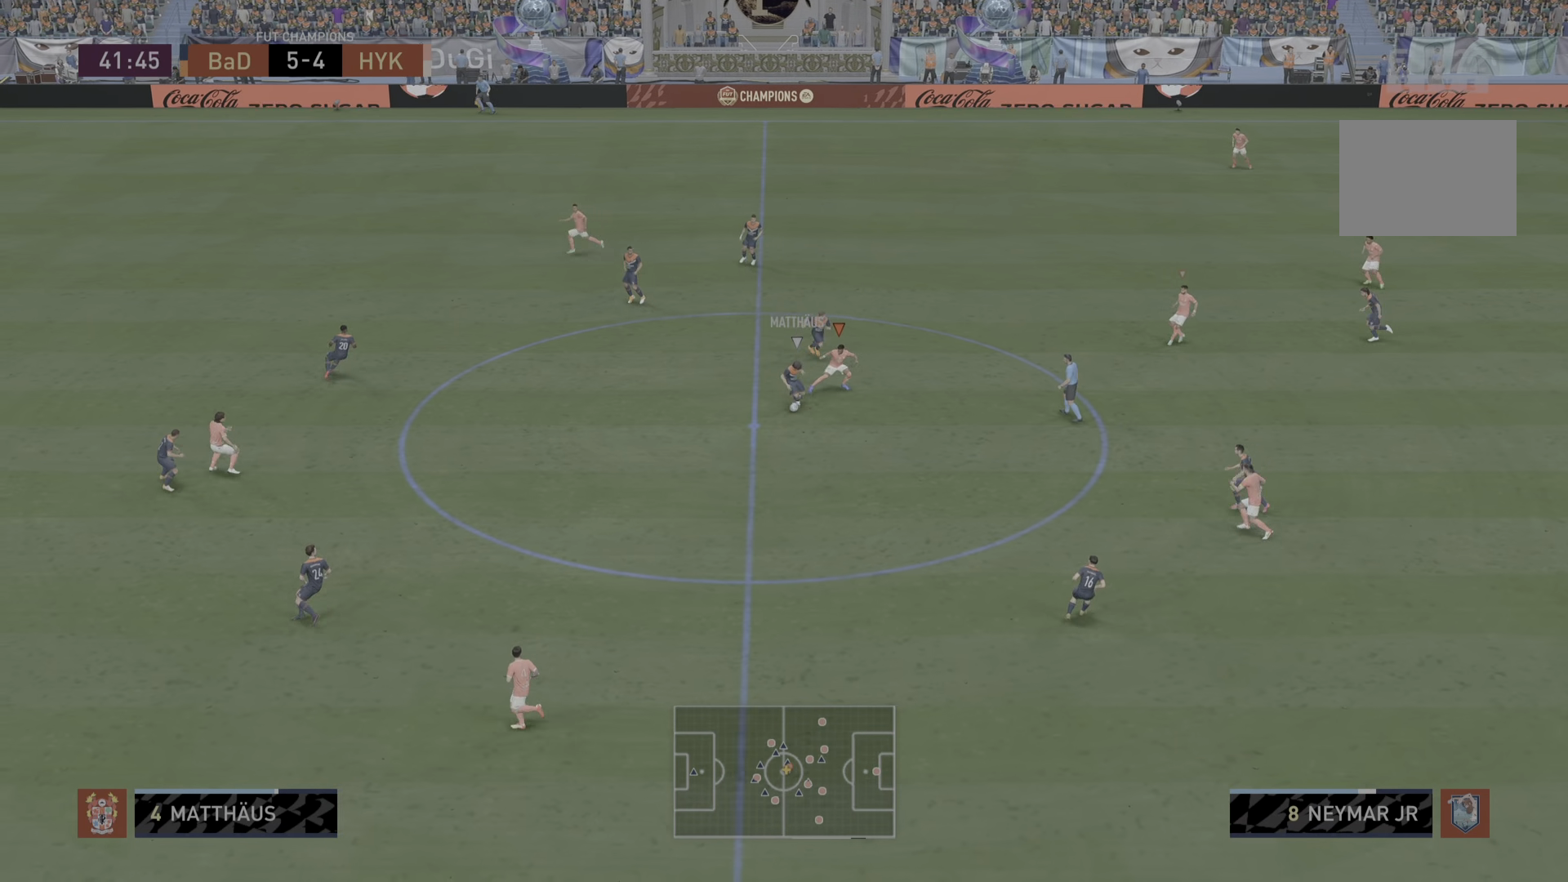
{"buttons": ["R2"], "left_stick": "down", "right_stick": "center", "events": [[50, "left_stick", "down-right"], [200, "R2", "down"], [284, "left_stick", "down"]]}
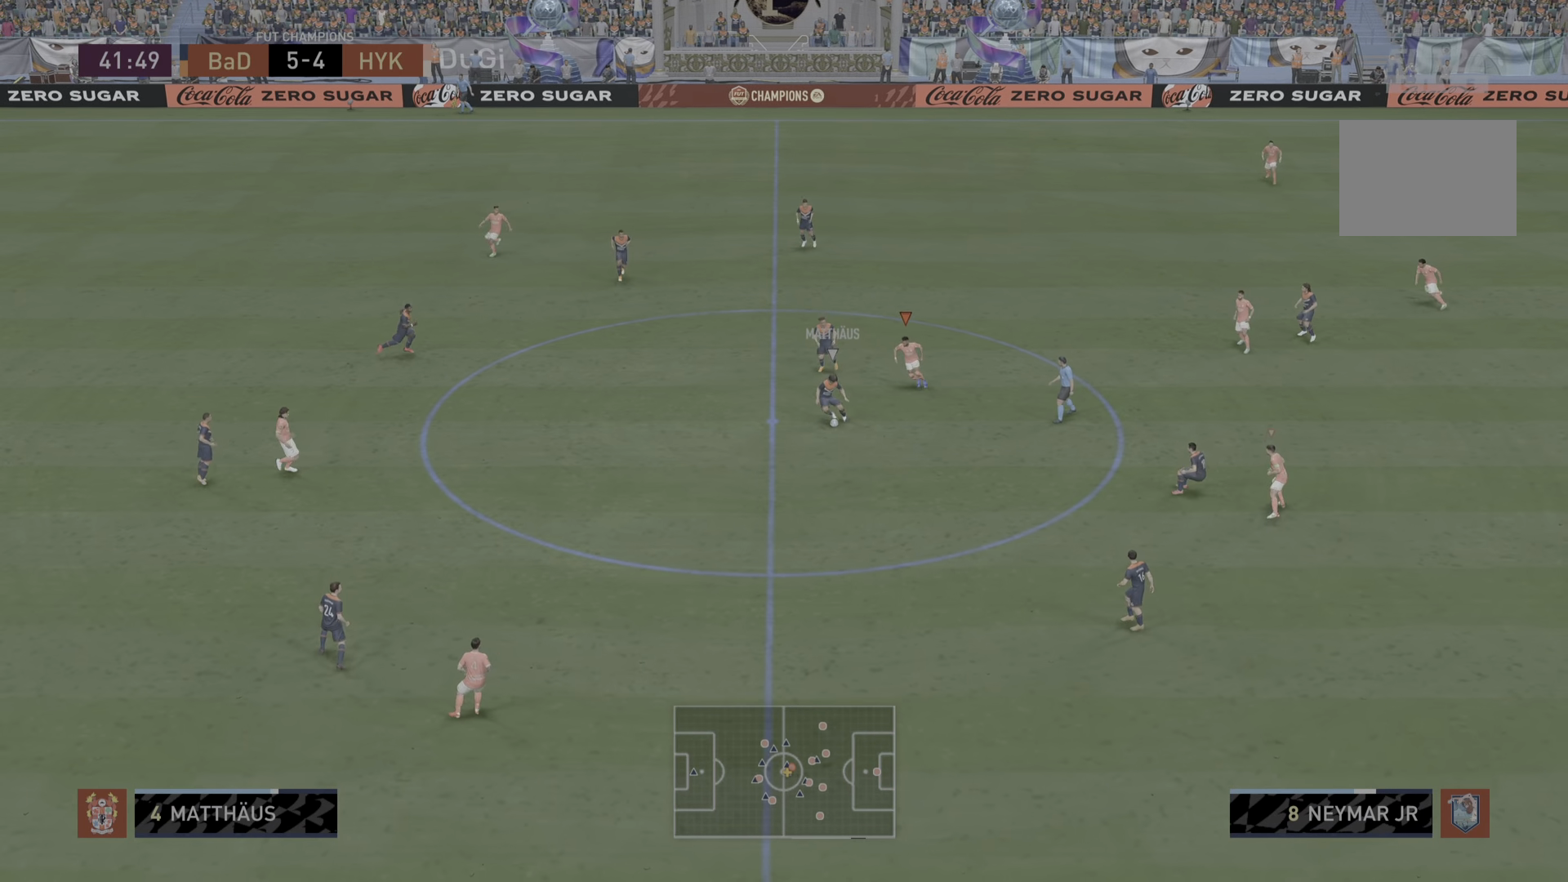
{"buttons": ["R2"], "left_stick": "down", "right_stick": "center", "events": []}
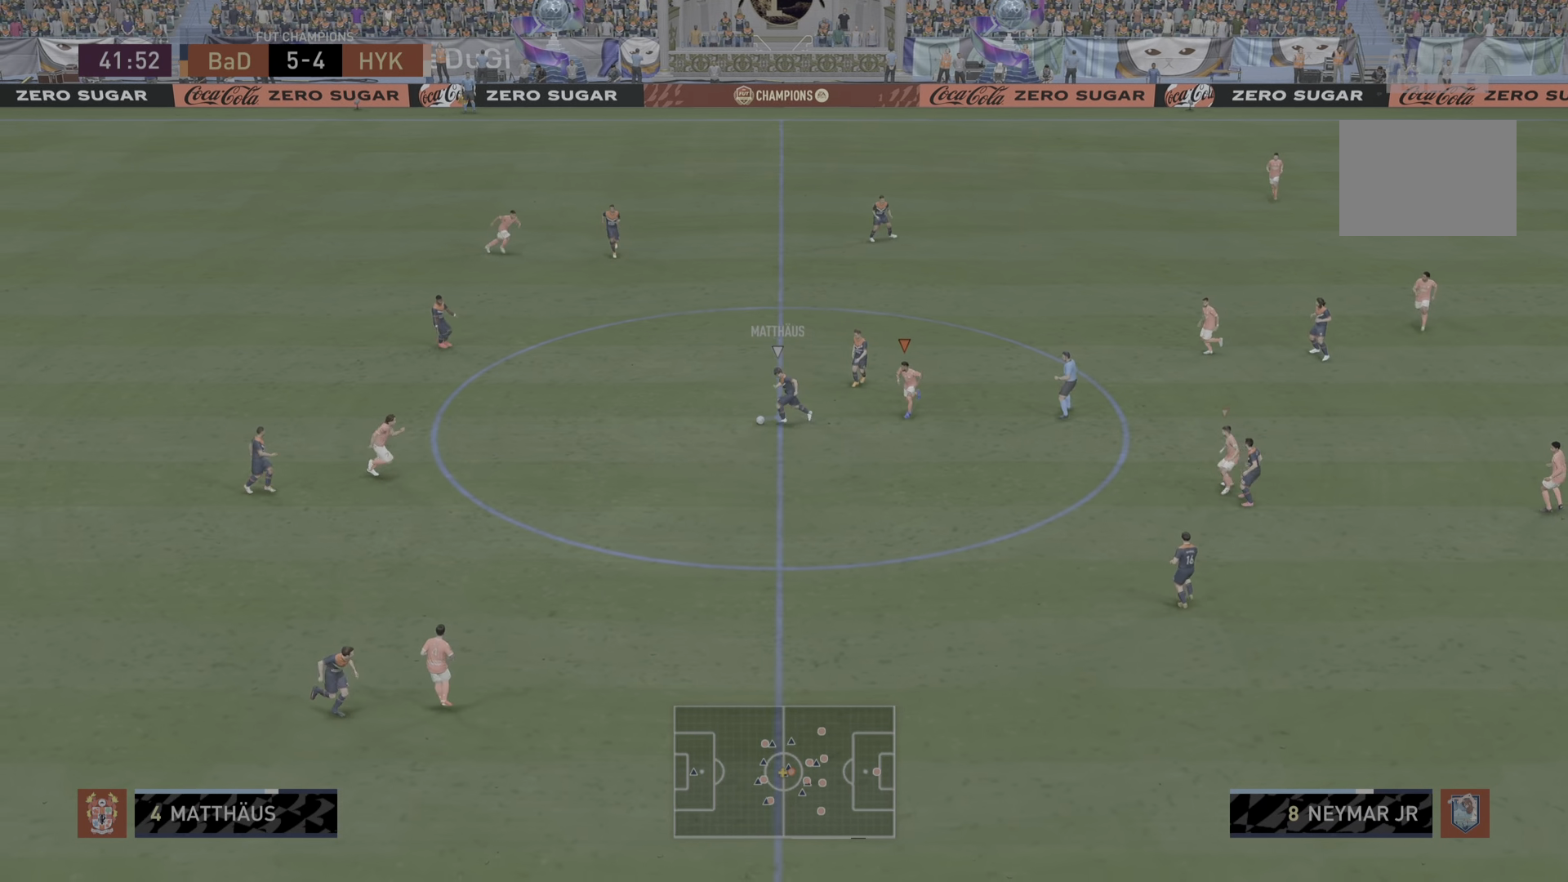
{"buttons": ["L2", "R2"], "left_stick": "up", "right_stick": "center", "events": [[134, "left_stick", "left"], [251, "L2", "down"], [267, "left_stick", "up"]]}
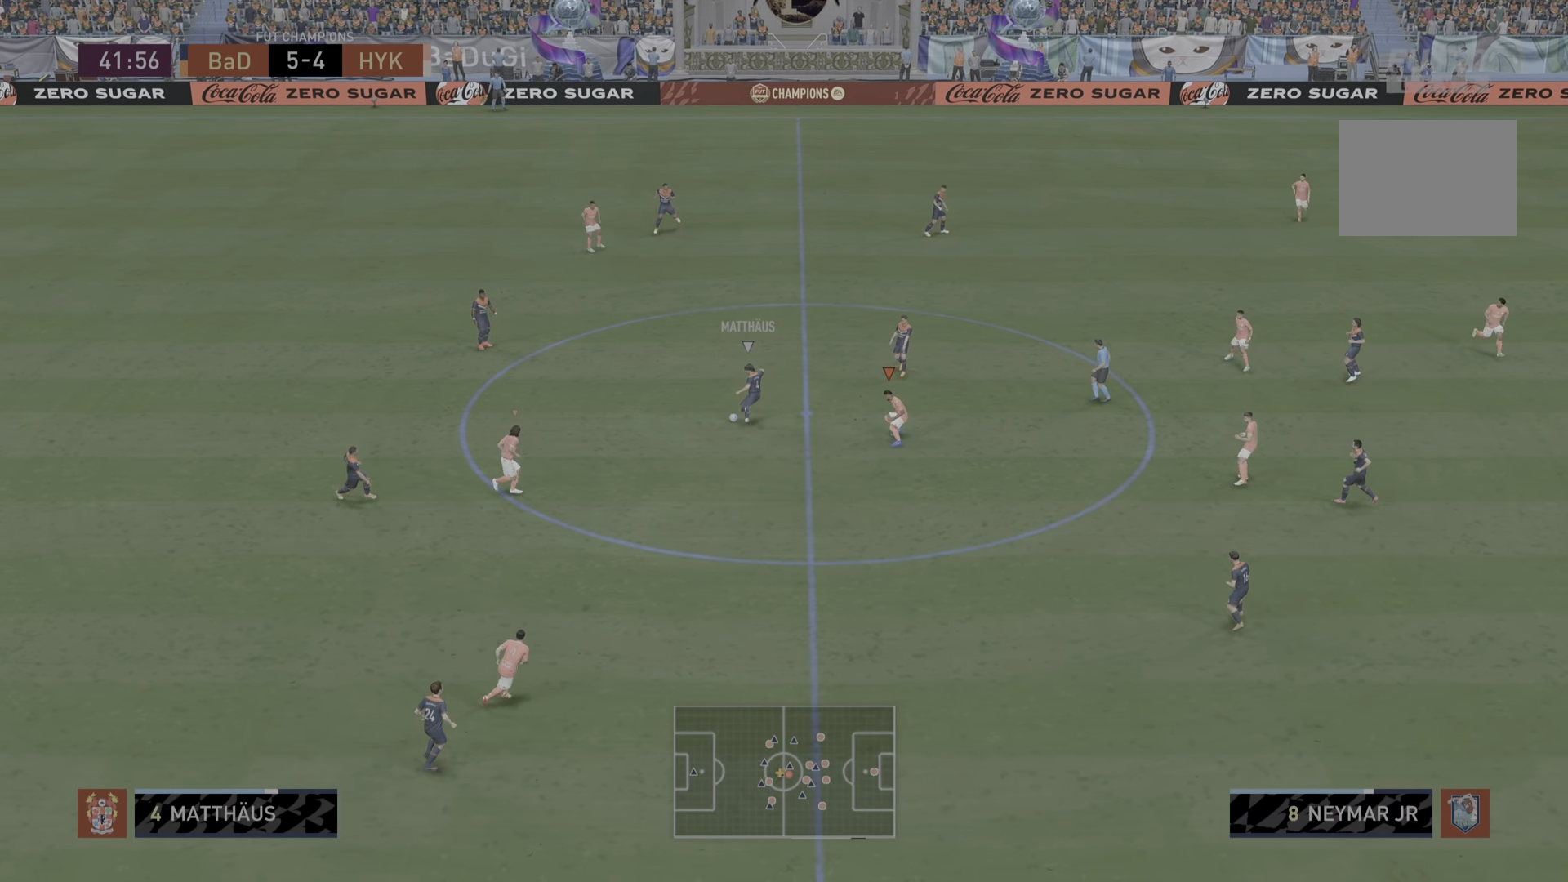
{"buttons": ["R2"], "left_stick": "up-right", "right_stick": "center", "events": [[217, "L2", "up"], [400, "left_stick", "up-right"]]}
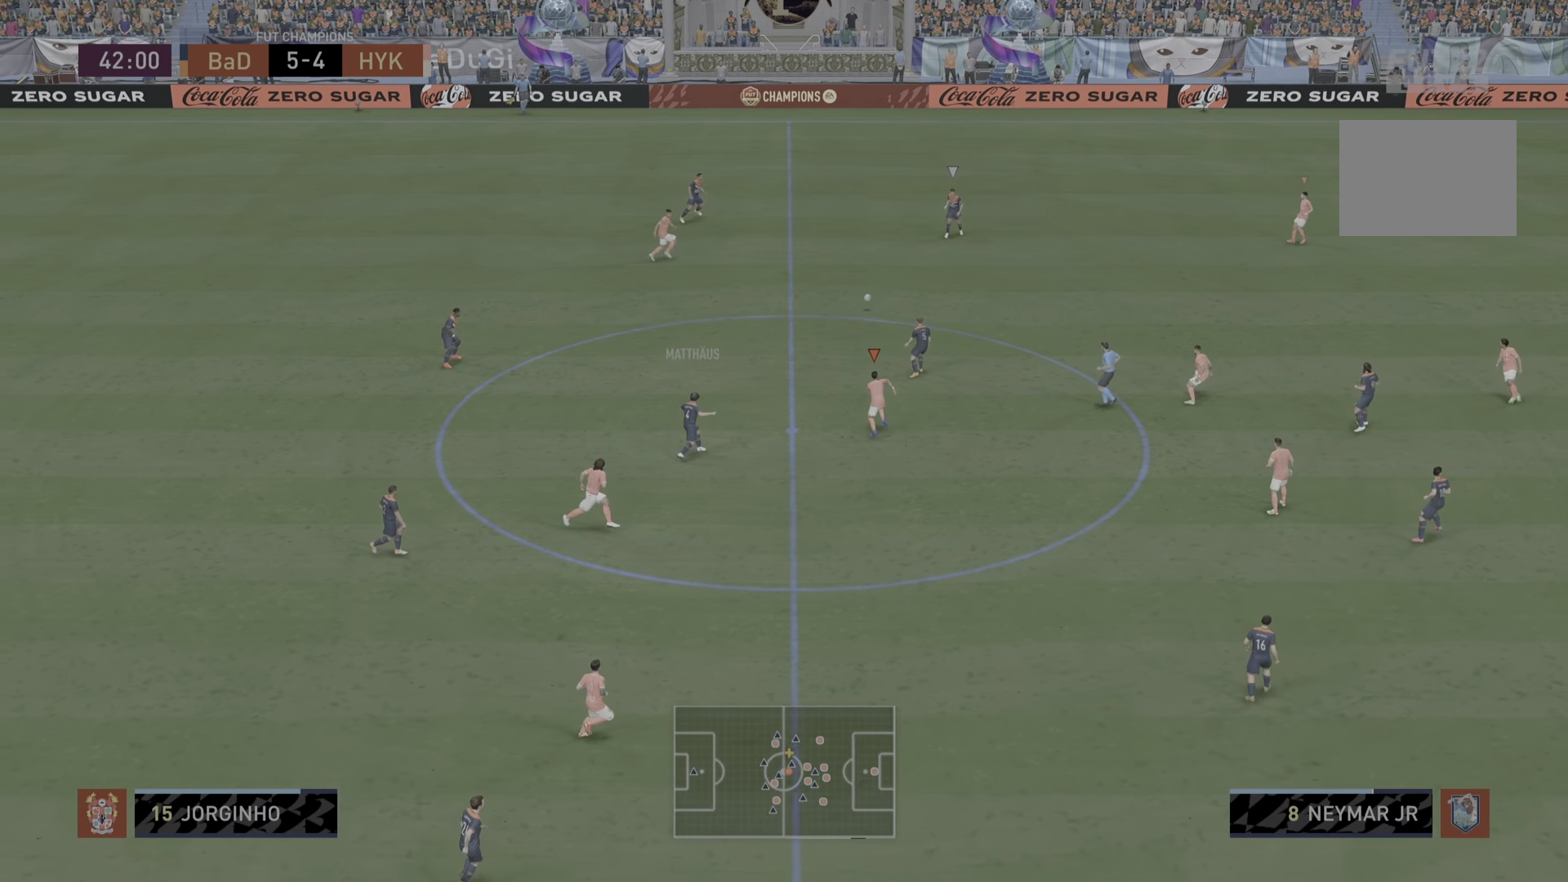
{"buttons": ["R2"], "left_stick": "left", "right_stick": "center", "events": [[317, "L1", "down"], [401, "left_stick", "center"], [417, "L1", "up"], [417, "R2", "up"], [484, "left_stick", "left"], [501, "R2", "down"]]}
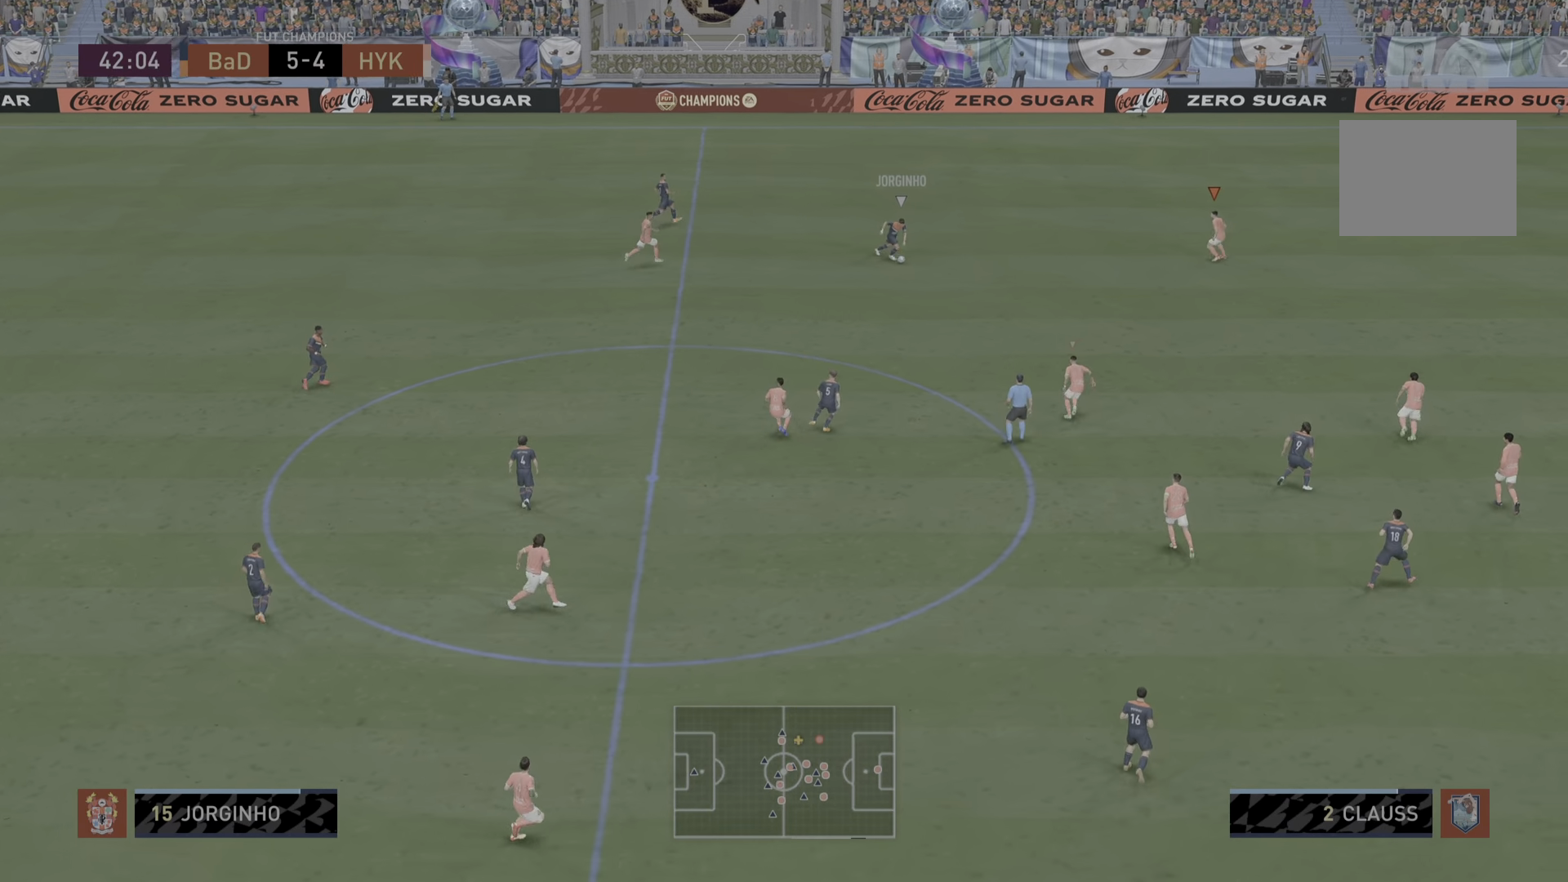
{"buttons": ["L2", "R2"], "left_stick": "down-left", "right_stick": "center", "events": [[67, "L2", "down"], [283, "left_stick", "down-left"]]}
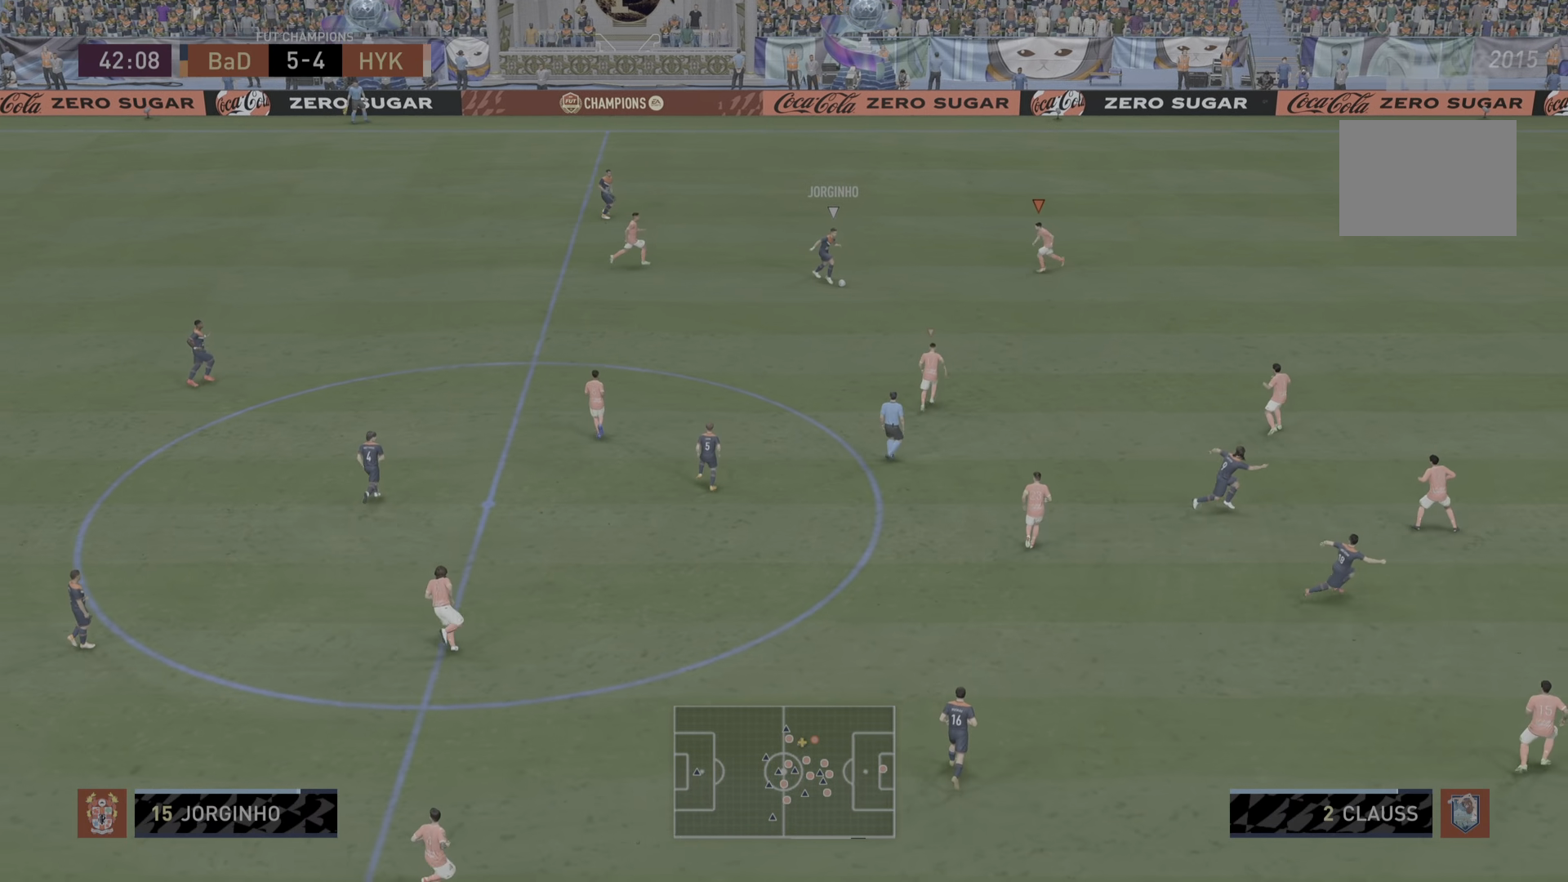
{"buttons": ["L2", "R1"], "left_stick": "down", "right_stick": "center", "events": [[150, "left_stick", "down"], [417, "R2", "up"], [484, "R1", "down"]]}
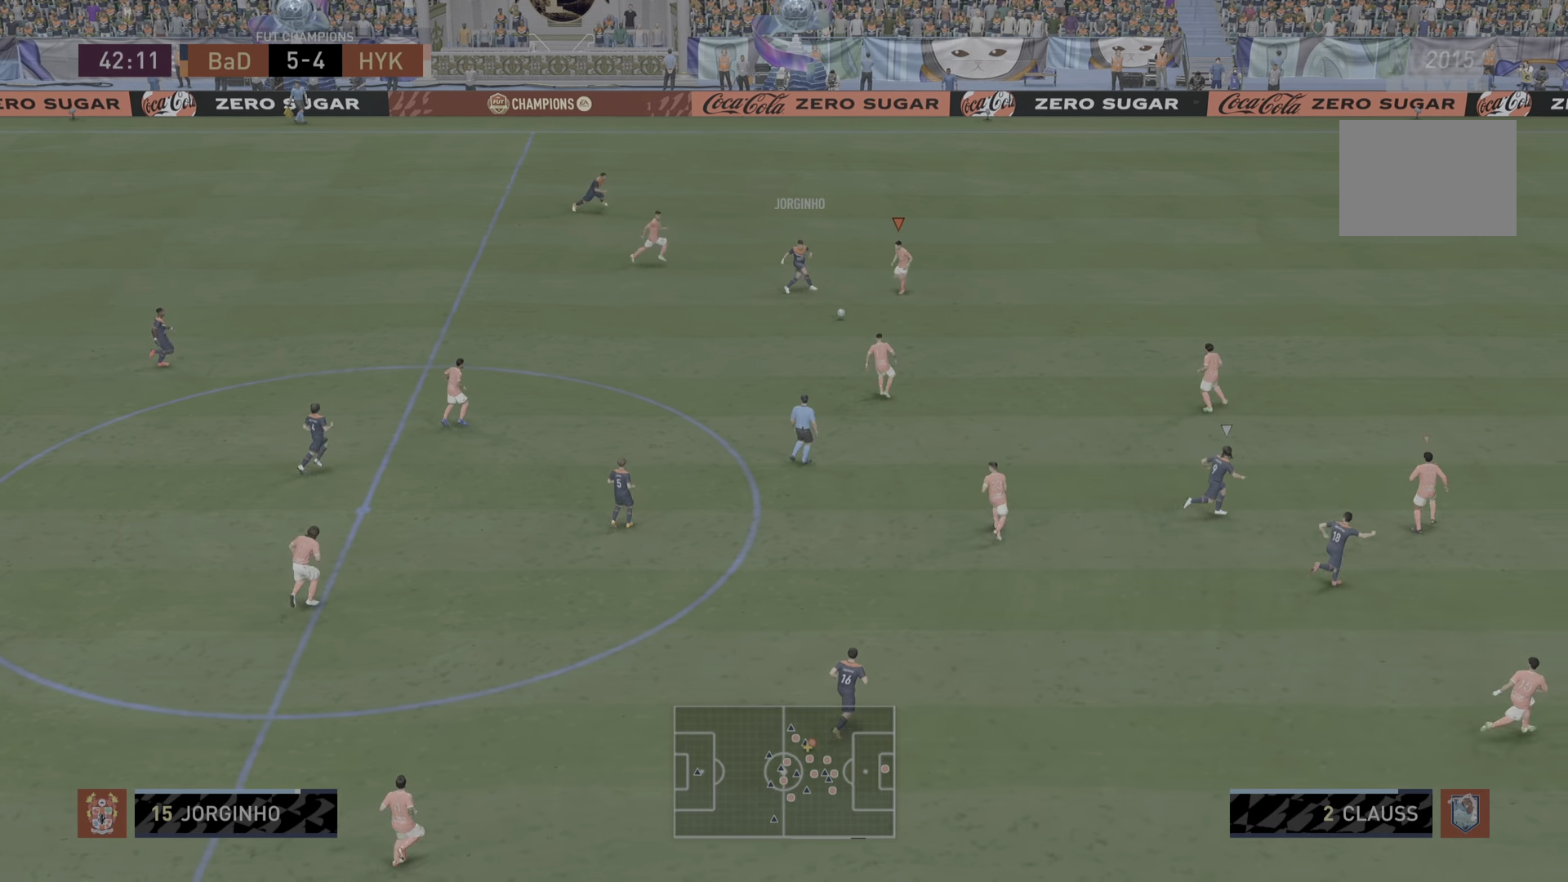
{"buttons": ["R2"], "left_stick": "center", "right_stick": "center", "events": [[100, "L2", "up"], [133, "left_stick", "down-right"], [167, "R1", "up"], [200, "L1", "down"], [283, "R2", "down"], [333, "L1", "up"], [500, "left_stick", "center"]]}
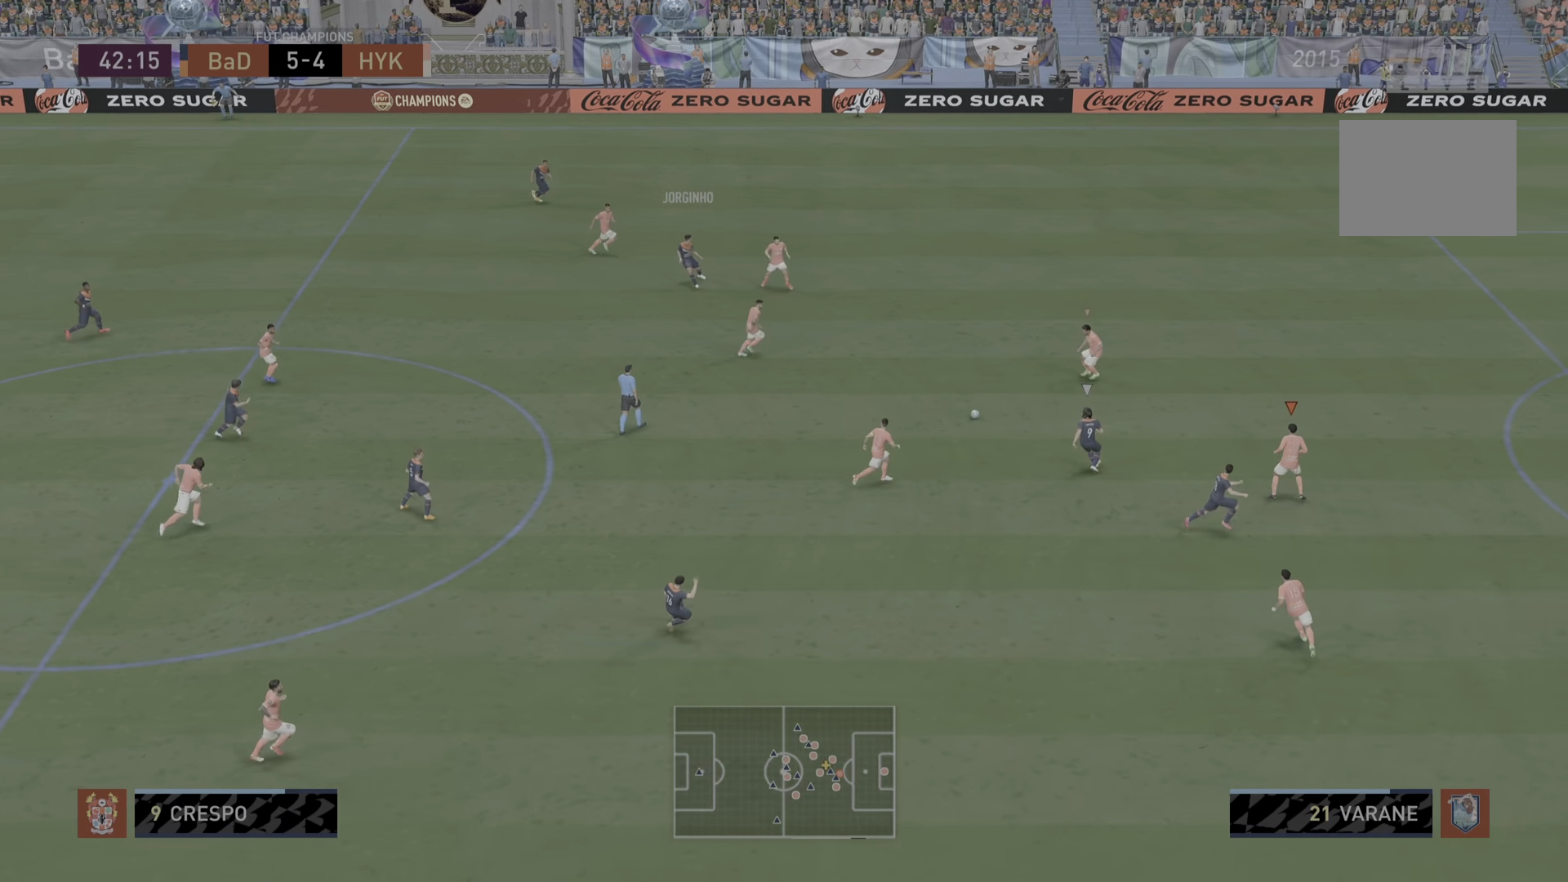
{"buttons": ["L2", "R2"], "left_stick": "up", "right_stick": "center", "events": [[50, "left_stick", "down"], [334, "left_stick", "up"], [351, "L2", "down"]]}
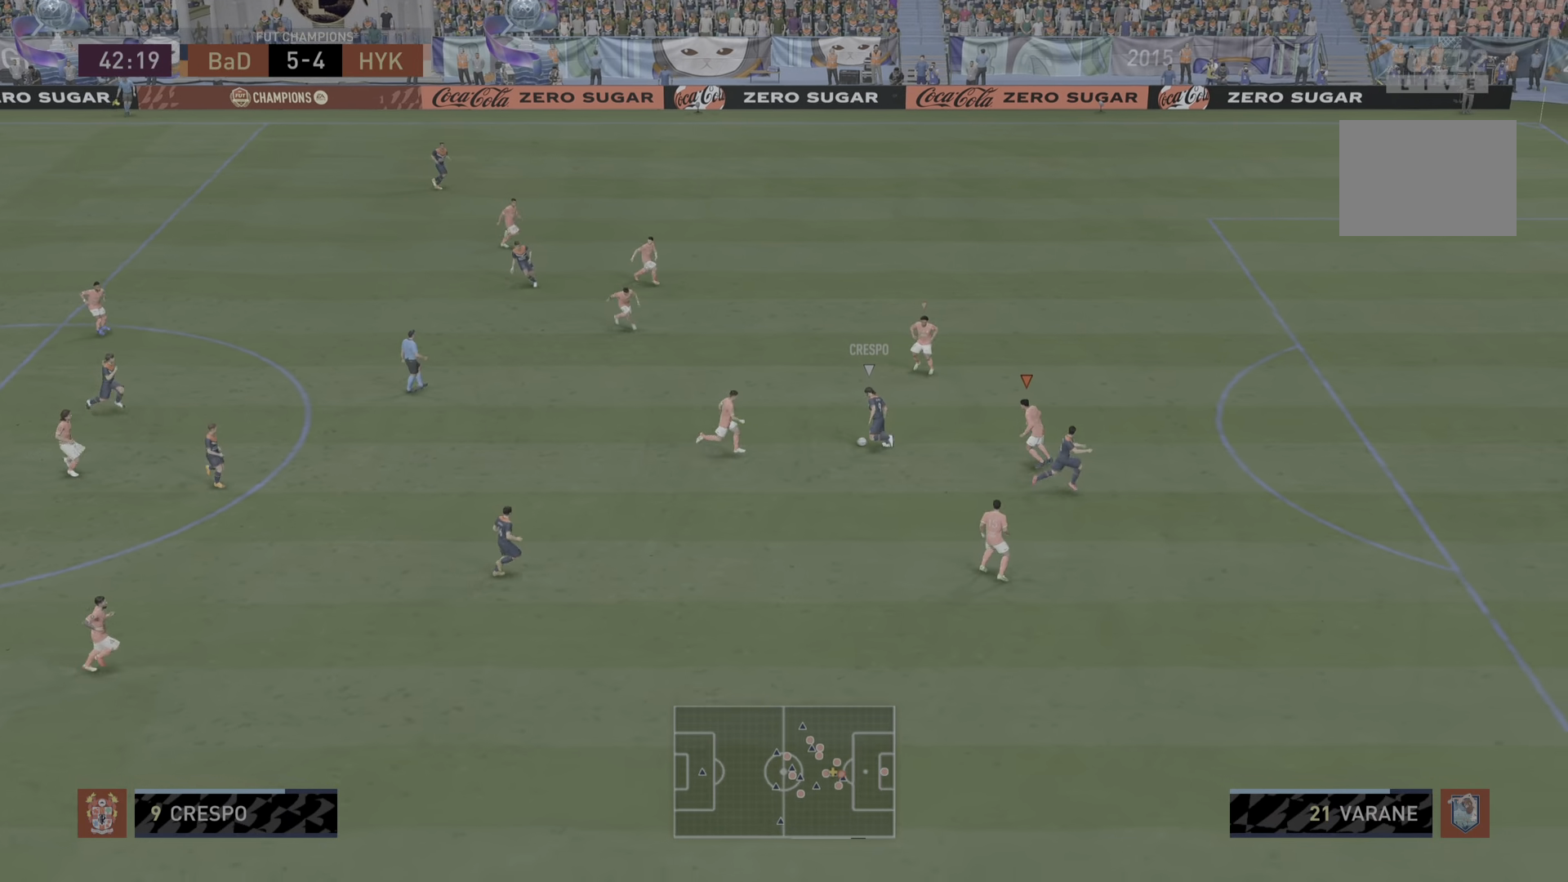
{"buttons": ["L2"], "left_stick": "down-left", "right_stick": "center", "events": [[67, "left_stick", "left"], [167, "left_stick", "down-left"], [333, "CIRCLE", "down"], [450, "R2", "up"], [467, "CIRCLE", "up"]]}
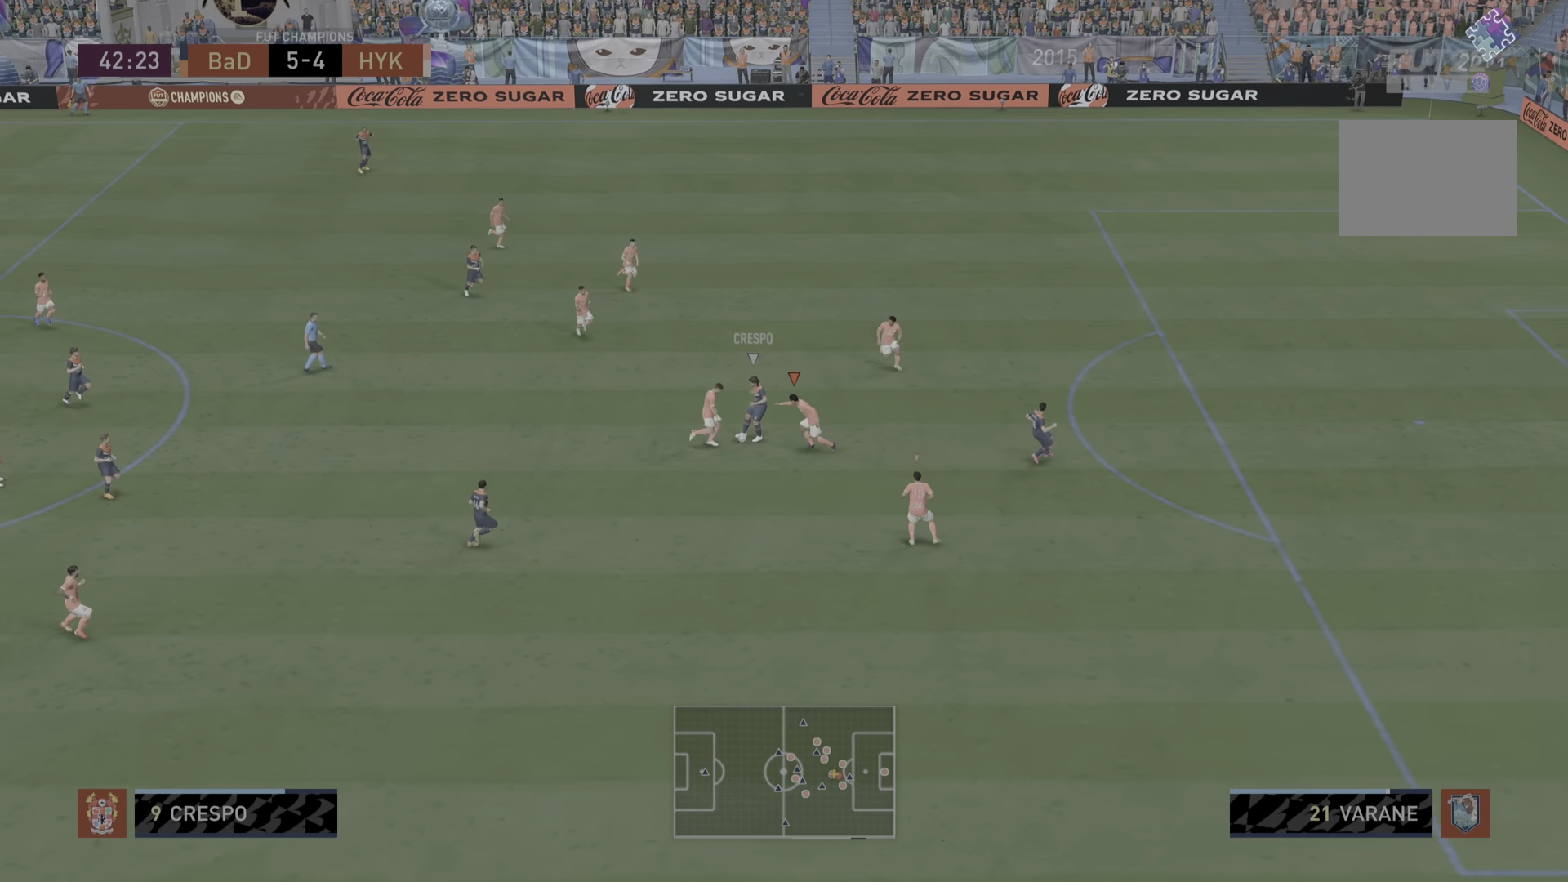
{"buttons": [], "left_stick": "right", "right_stick": "center", "events": [[84, "L2", "up"], [117, "R2", "down"], [150, "left_stick", "right"], [184, "L1", "down"], [251, "L1", "up"], [467, "R2", "up"]]}
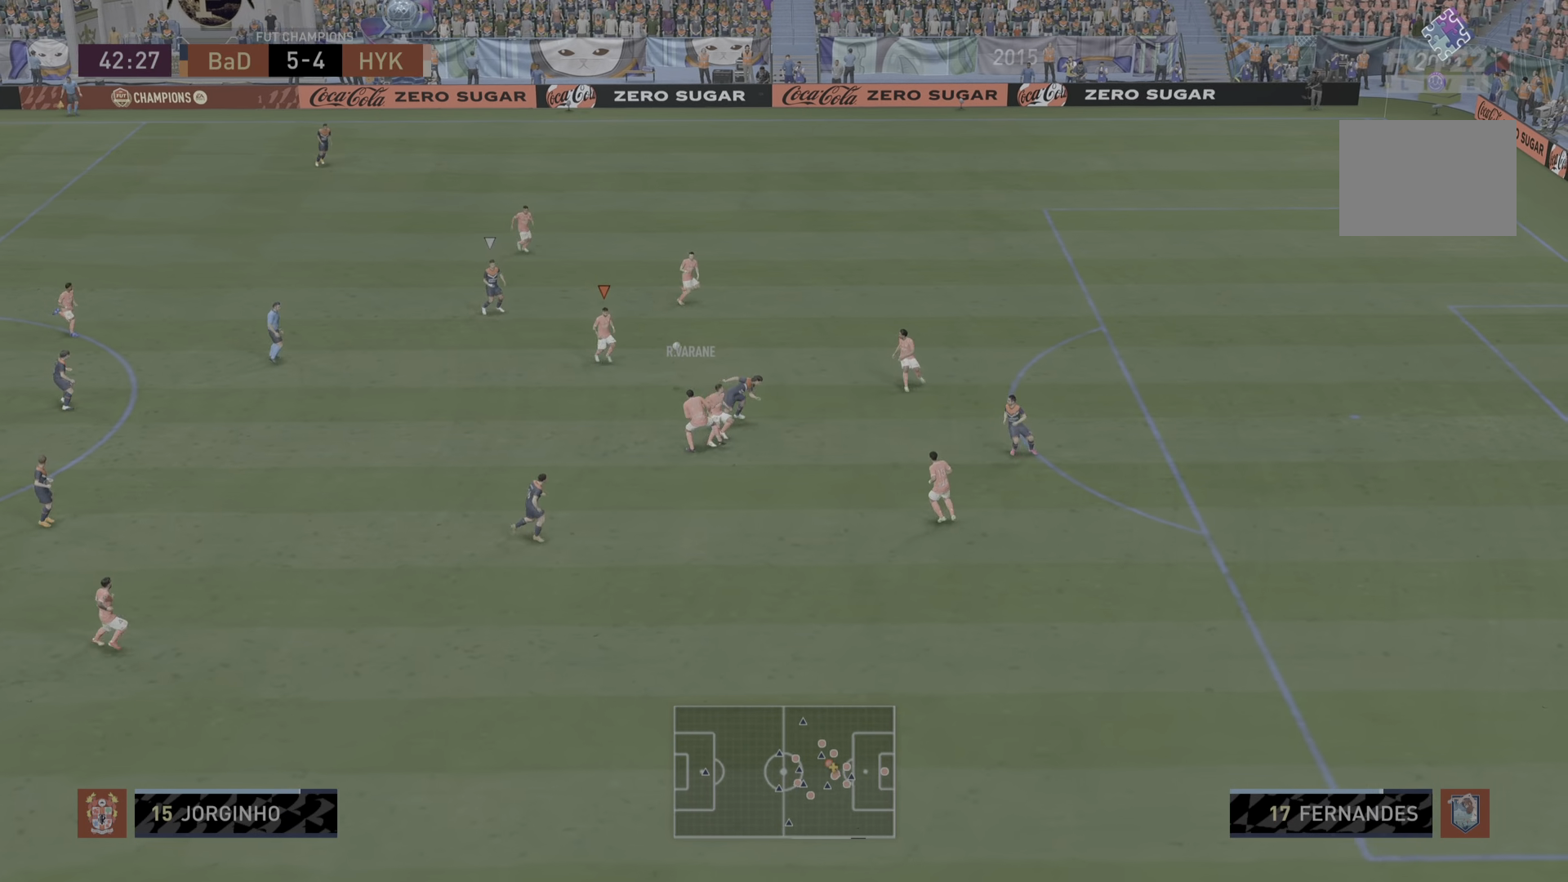
{"buttons": [], "left_stick": "left", "right_stick": "center"}
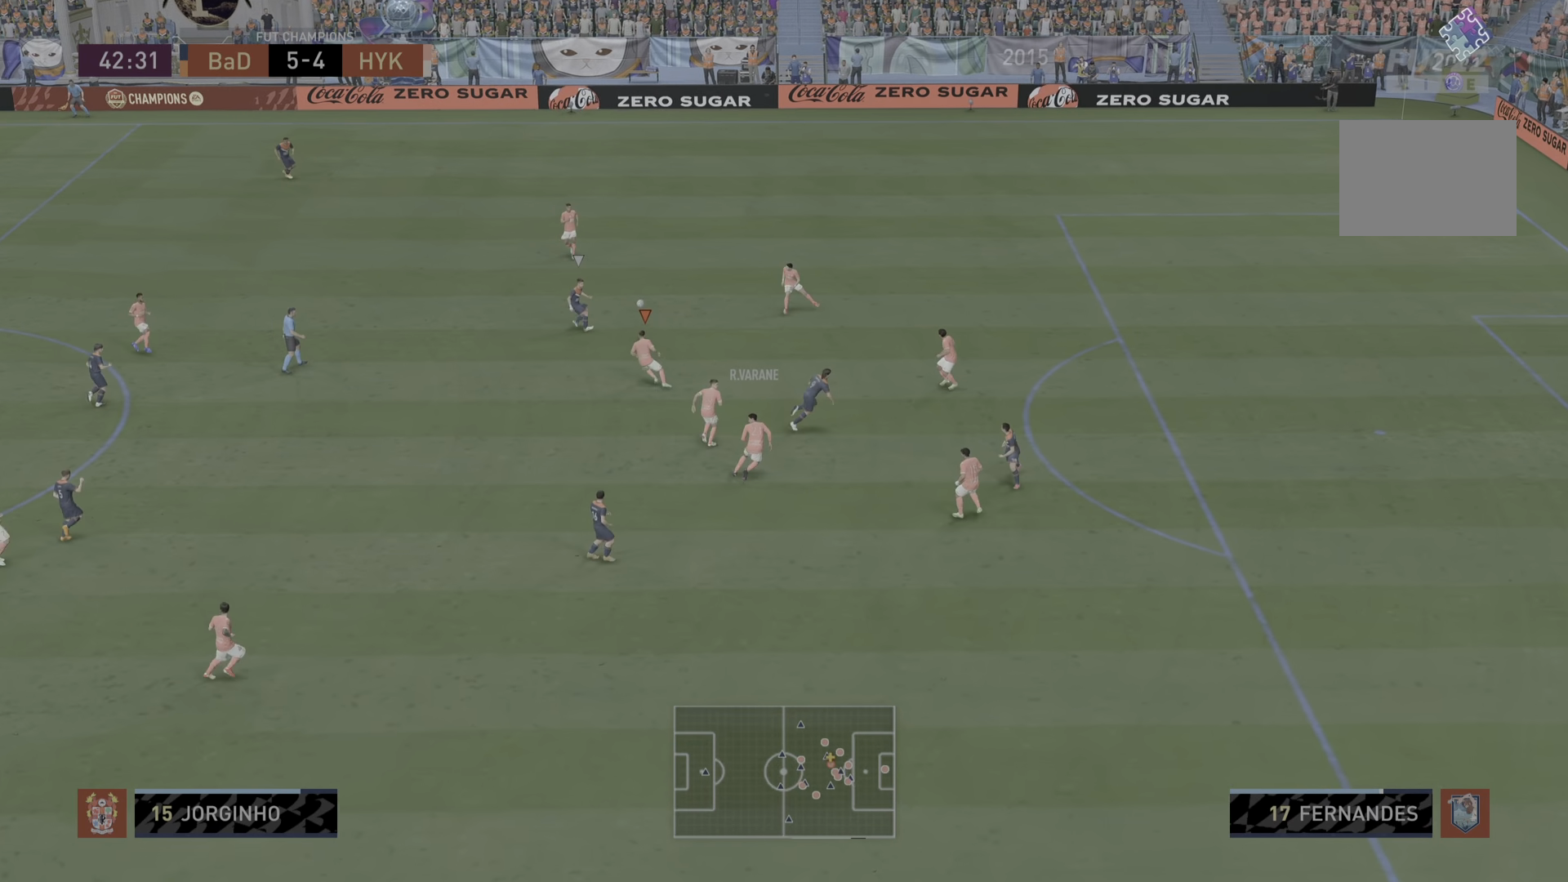
{"buttons": ["R2"], "left_stick": "up-right", "right_stick": "center", "events": [[150, "left_stick", "up"], [233, "R2", "down"], [283, "left_stick", "up-right"]]}
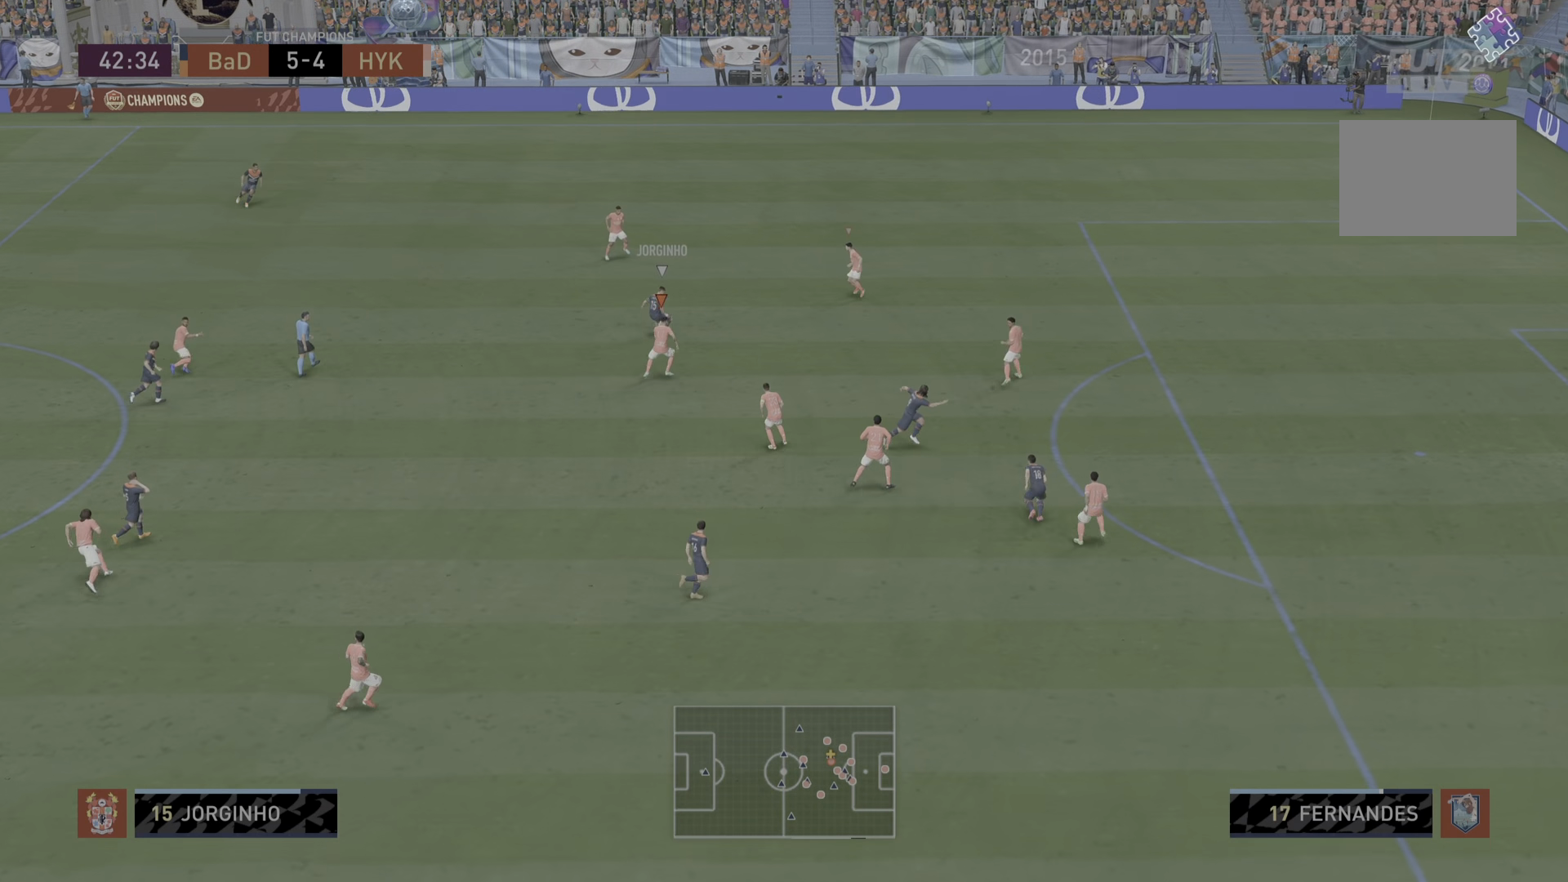
{"buttons": ["R2"], "left_stick": "up-right", "right_stick": "center", "events": []}
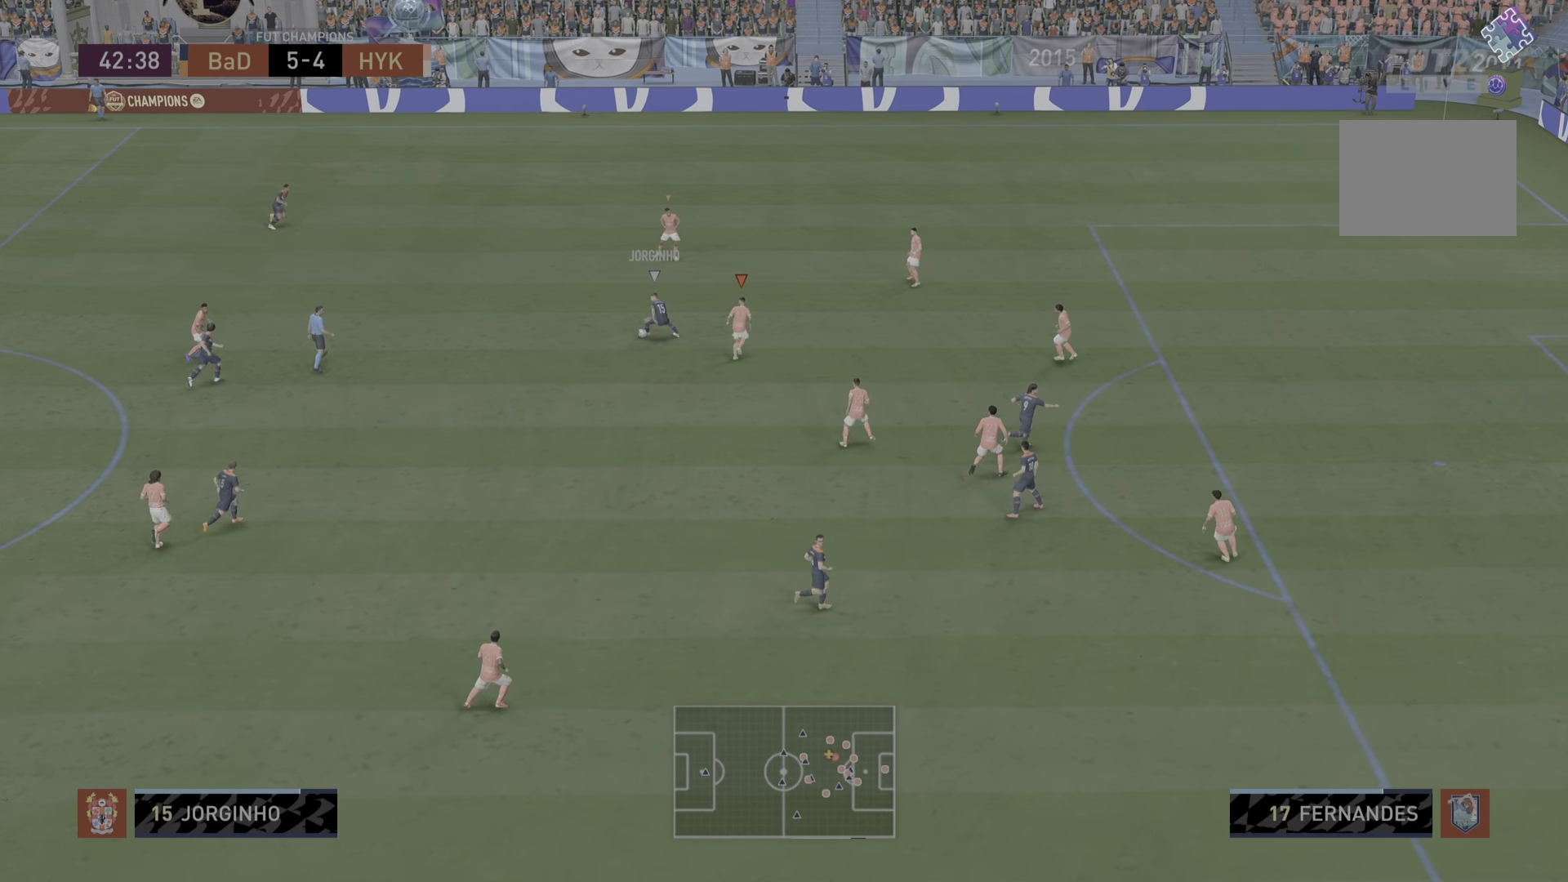
{"buttons": ["L2"], "left_stick": "left", "right_stick": "center", "events": [[33, "left_stick", "up-left"], [100, "left_stick", "left"], [133, "R2", "up"], [183, "L2", "down"], [300, "right_stick", "down-left"], [417, "right_stick", "center"]]}
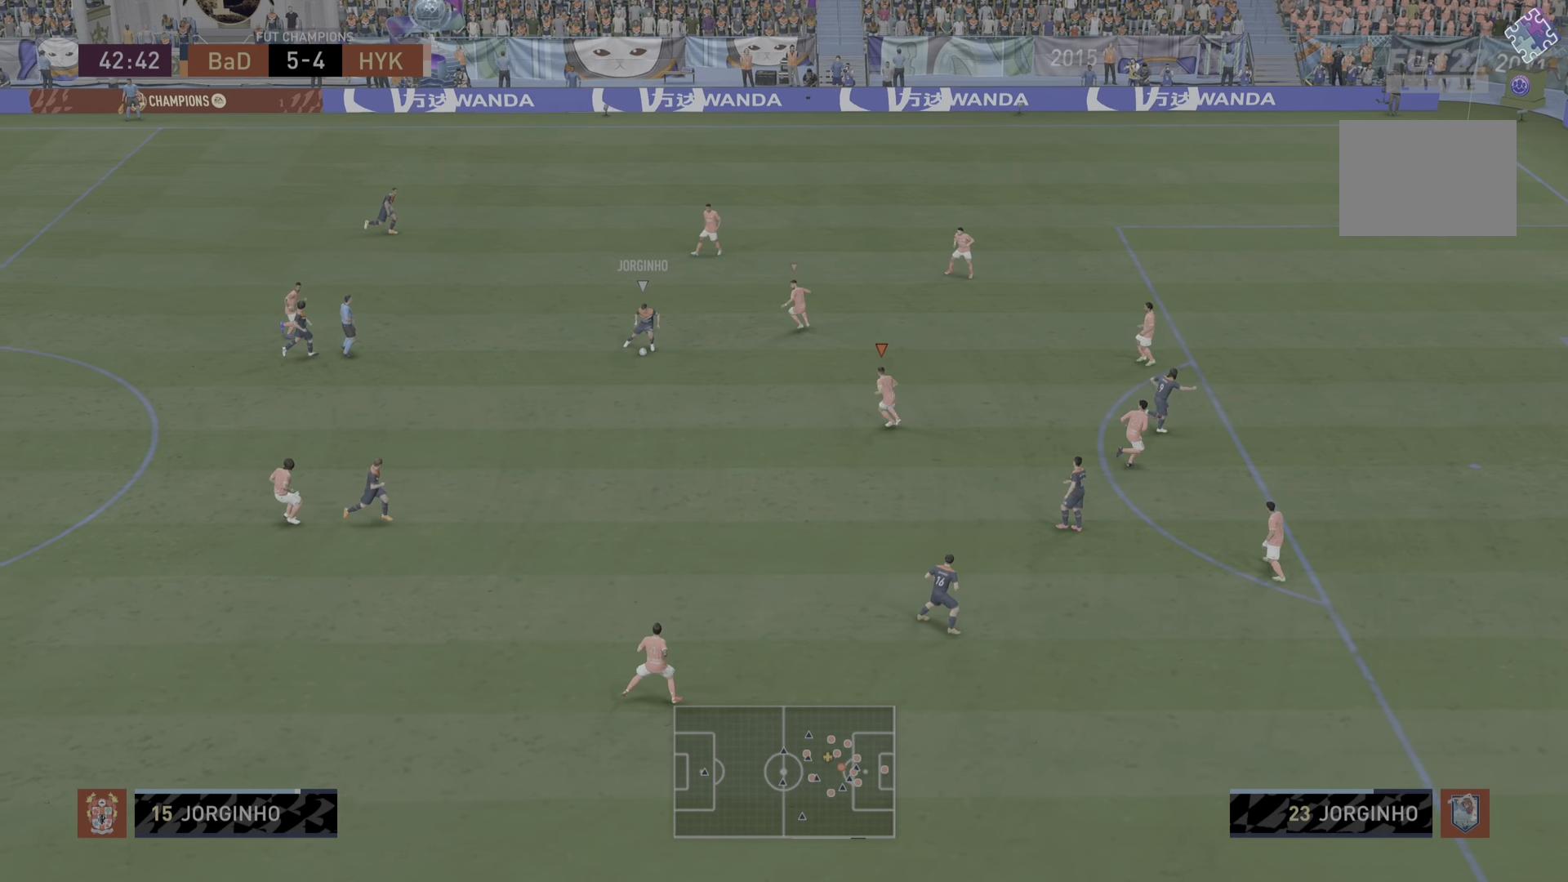
{"buttons": ["R2"], "left_stick": "down-left", "right_stick": "center", "events": [[17, "L2", "up"], [67, "left_stick", "down-left"], [267, "R2", "down"]]}